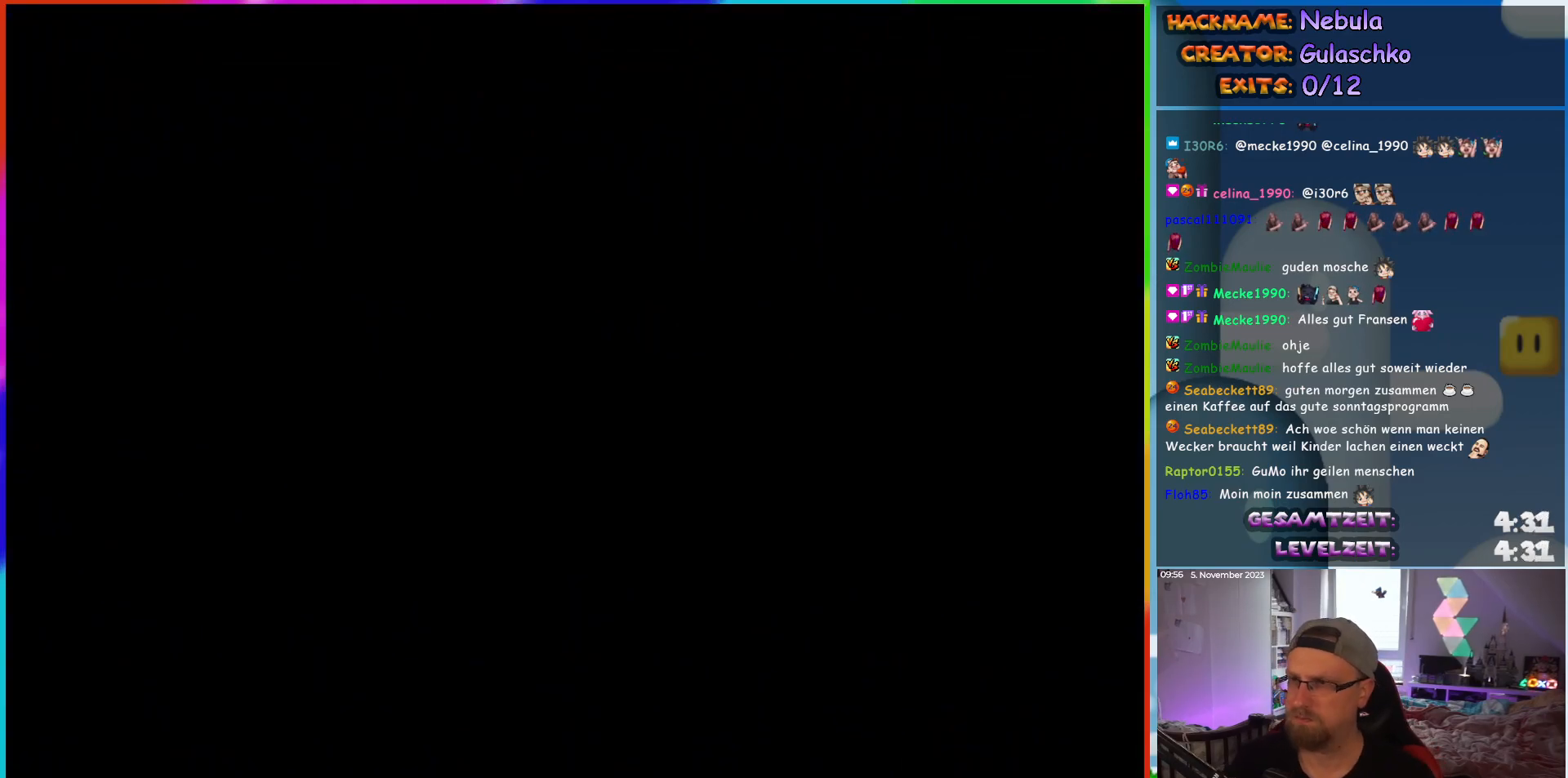
Gameplay with a controller (Nintendo layout); each line is a JSON object with the inputs held at the frame after it. "events" lists button and stick changes between this image and that frame as [ms after this image, input, new state], when the widget could be followed in between. Not read: A B L3 R3 X Y.
{"buttons": [], "events": []}
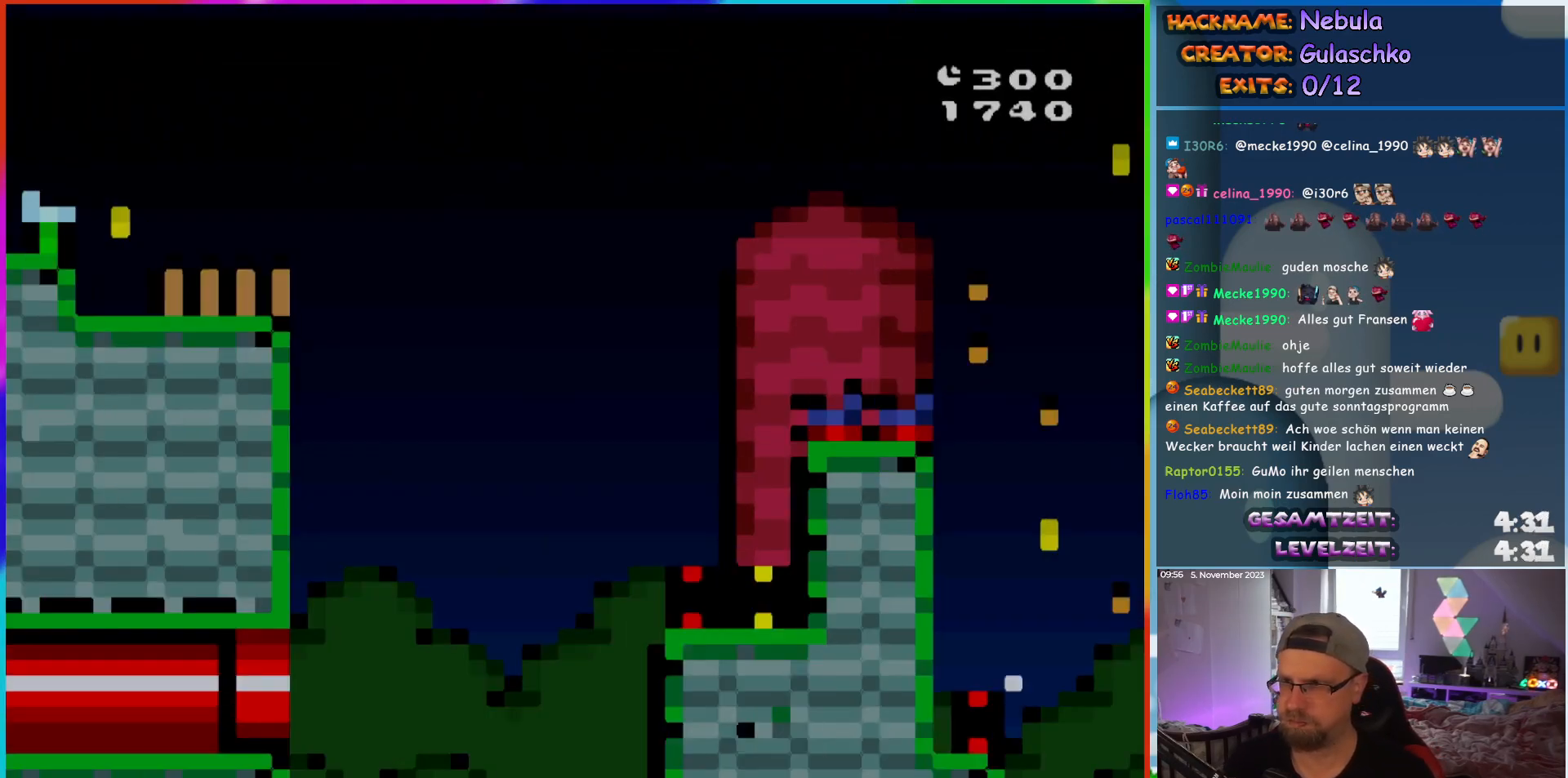
{"buttons": [], "events": []}
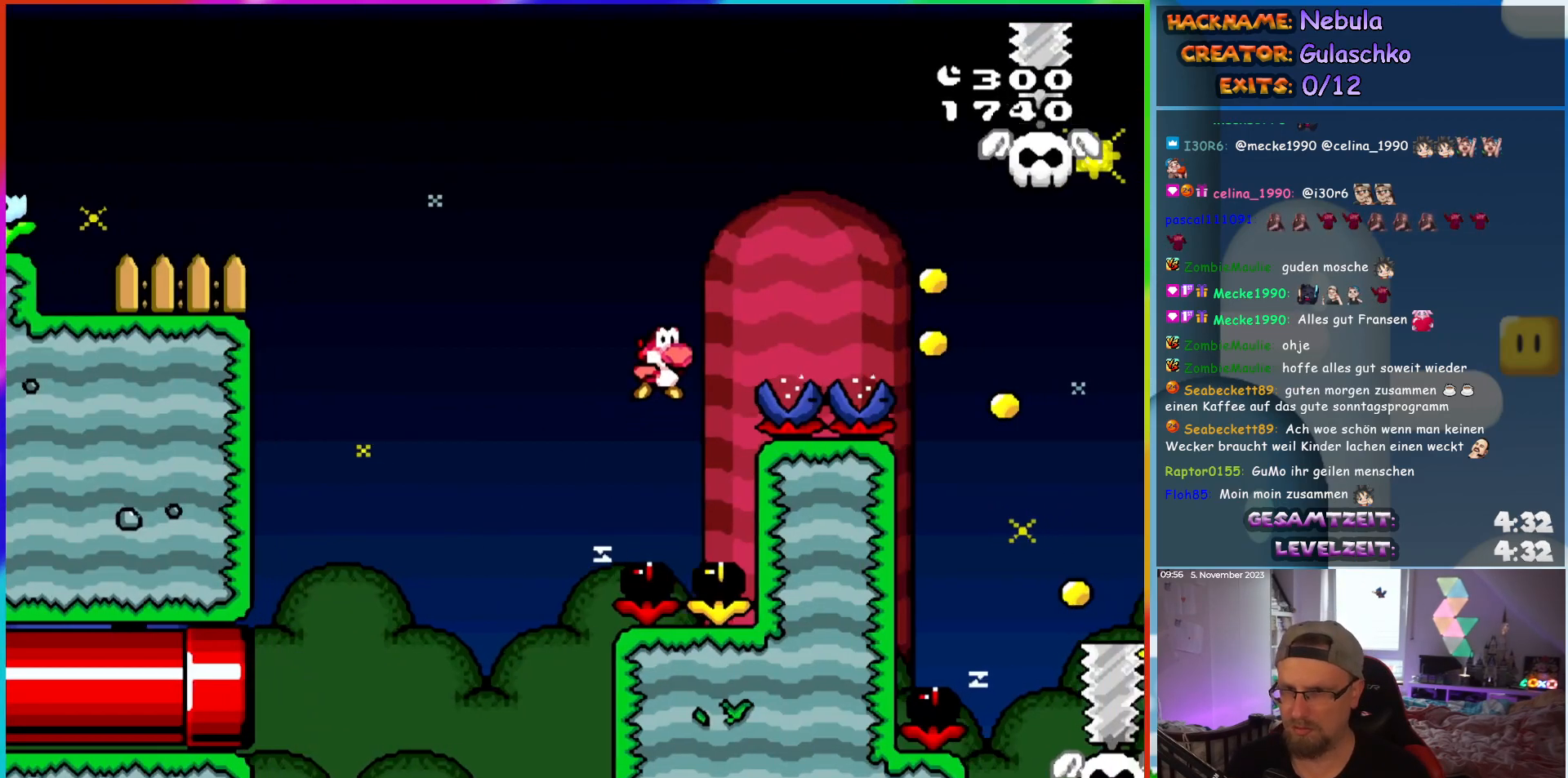
{"buttons": [], "events": [[100, "DPAD_LEFT", "down"], [417, "DPAD_LEFT", "up"]]}
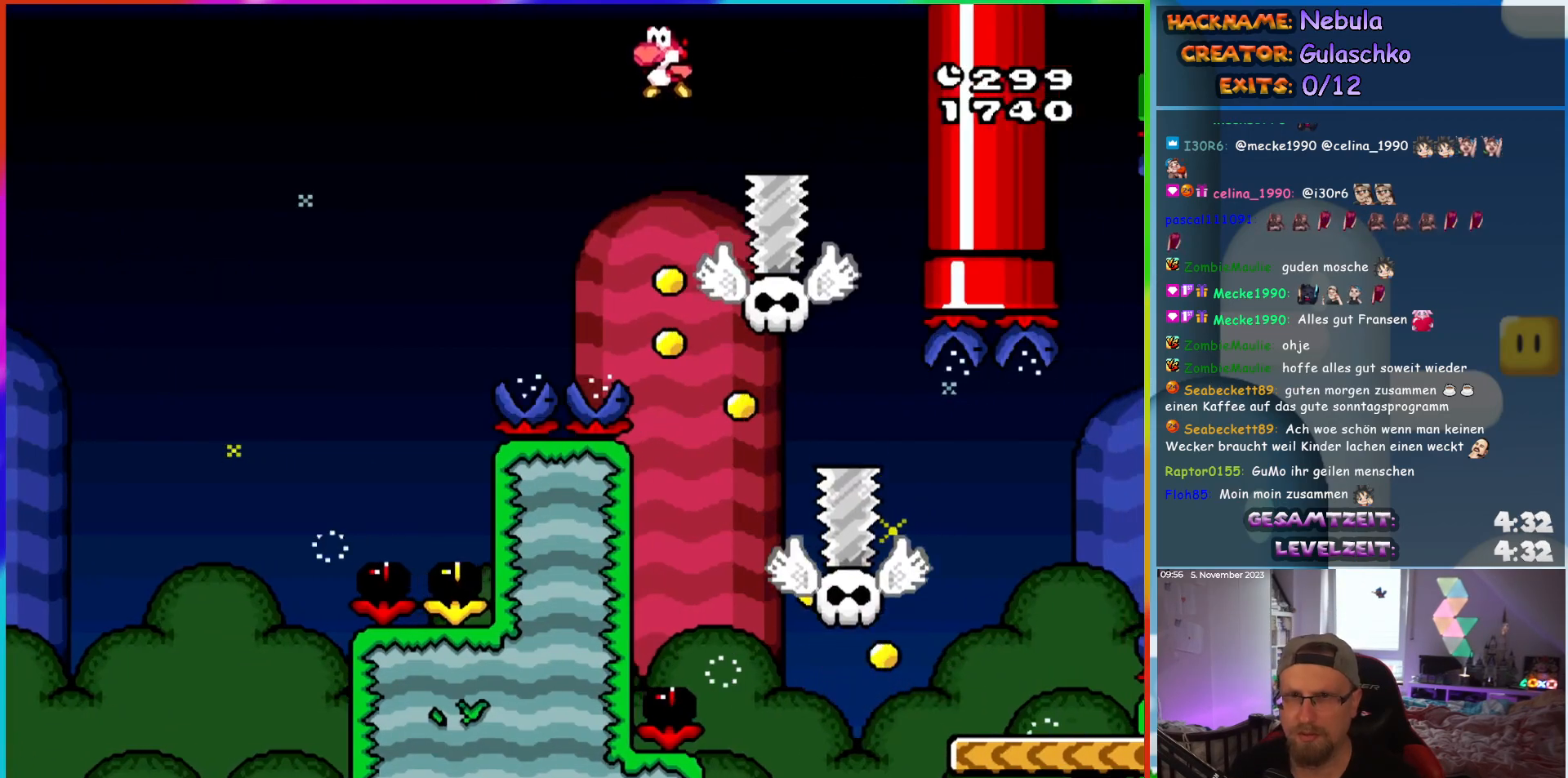
{"buttons": ["DPAD_RIGHT"], "events": [[217, "DPAD_RIGHT", "down"]]}
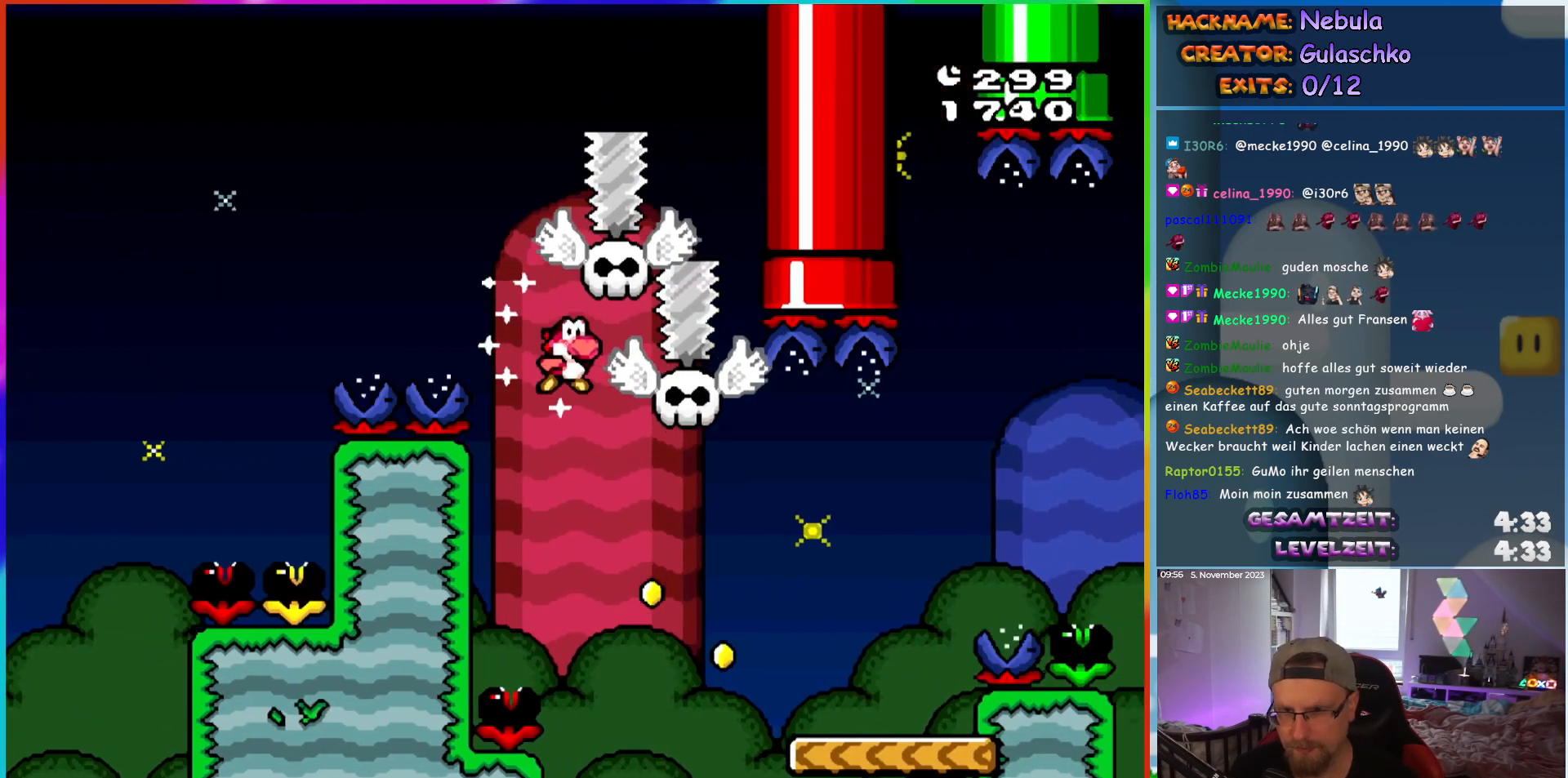
{"buttons": ["DPAD_RIGHT"], "events": []}
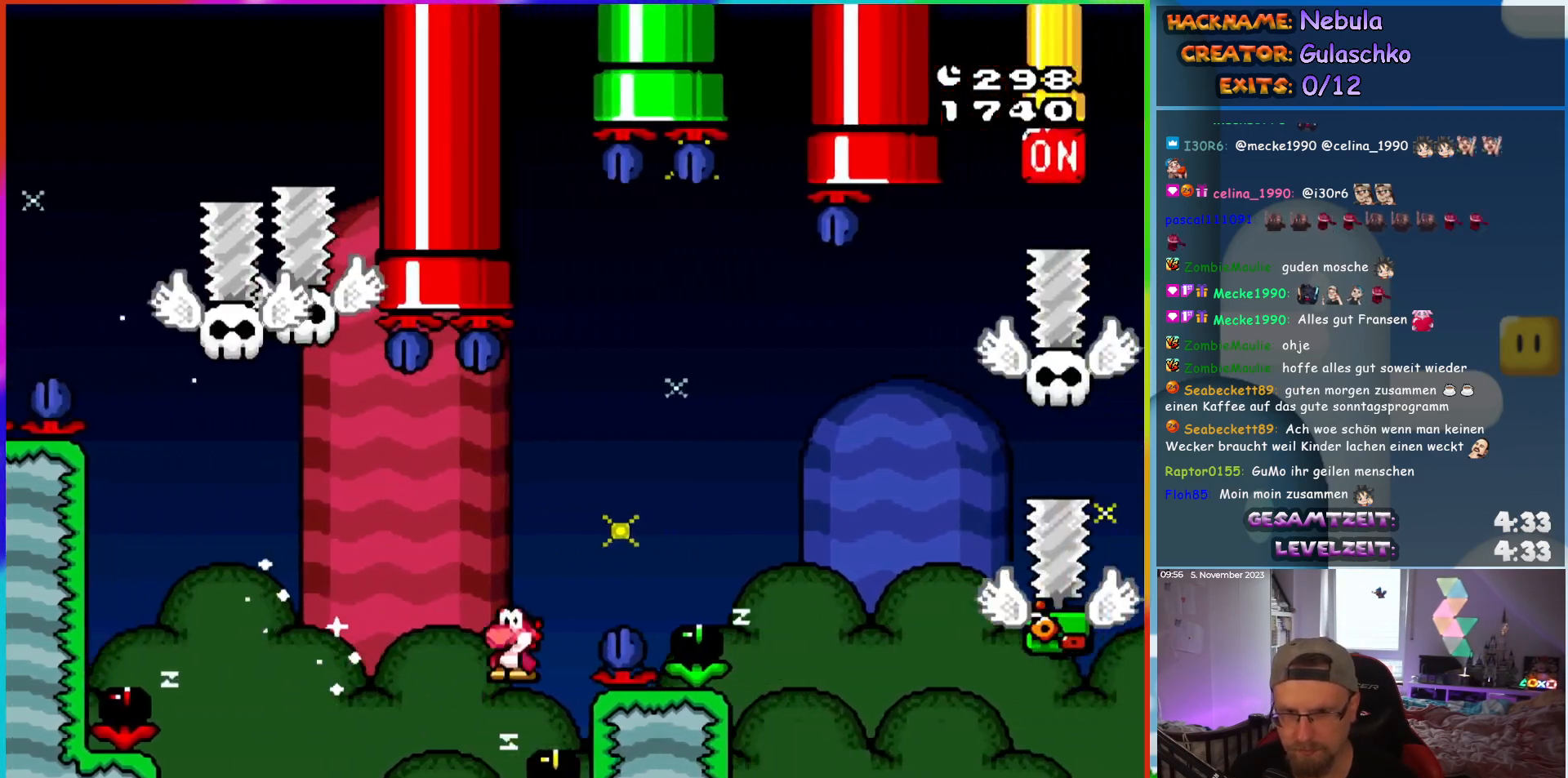
{"buttons": ["DPAD_RIGHT"], "events": []}
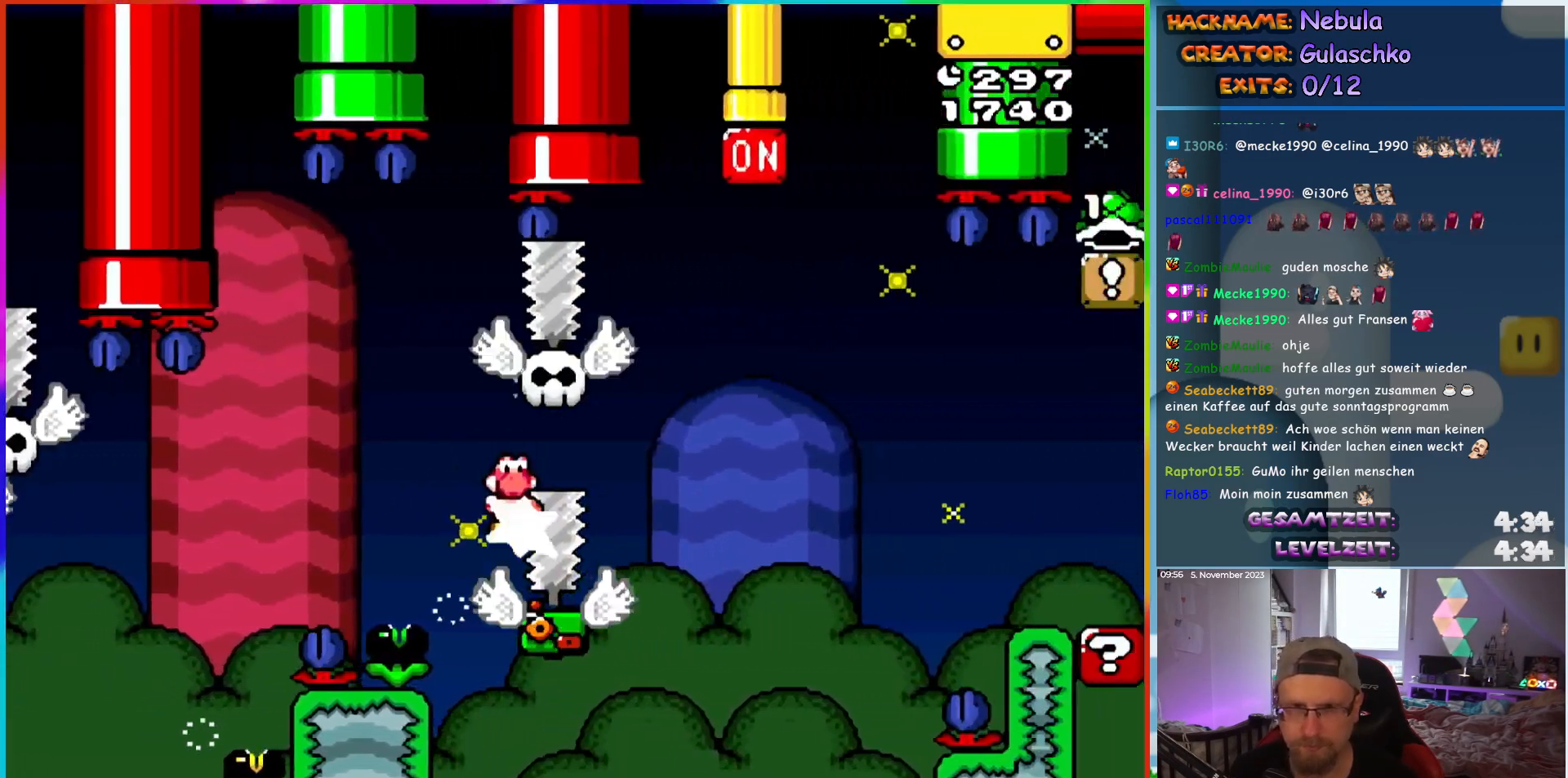
{"buttons": ["DPAD_RIGHT"], "events": []}
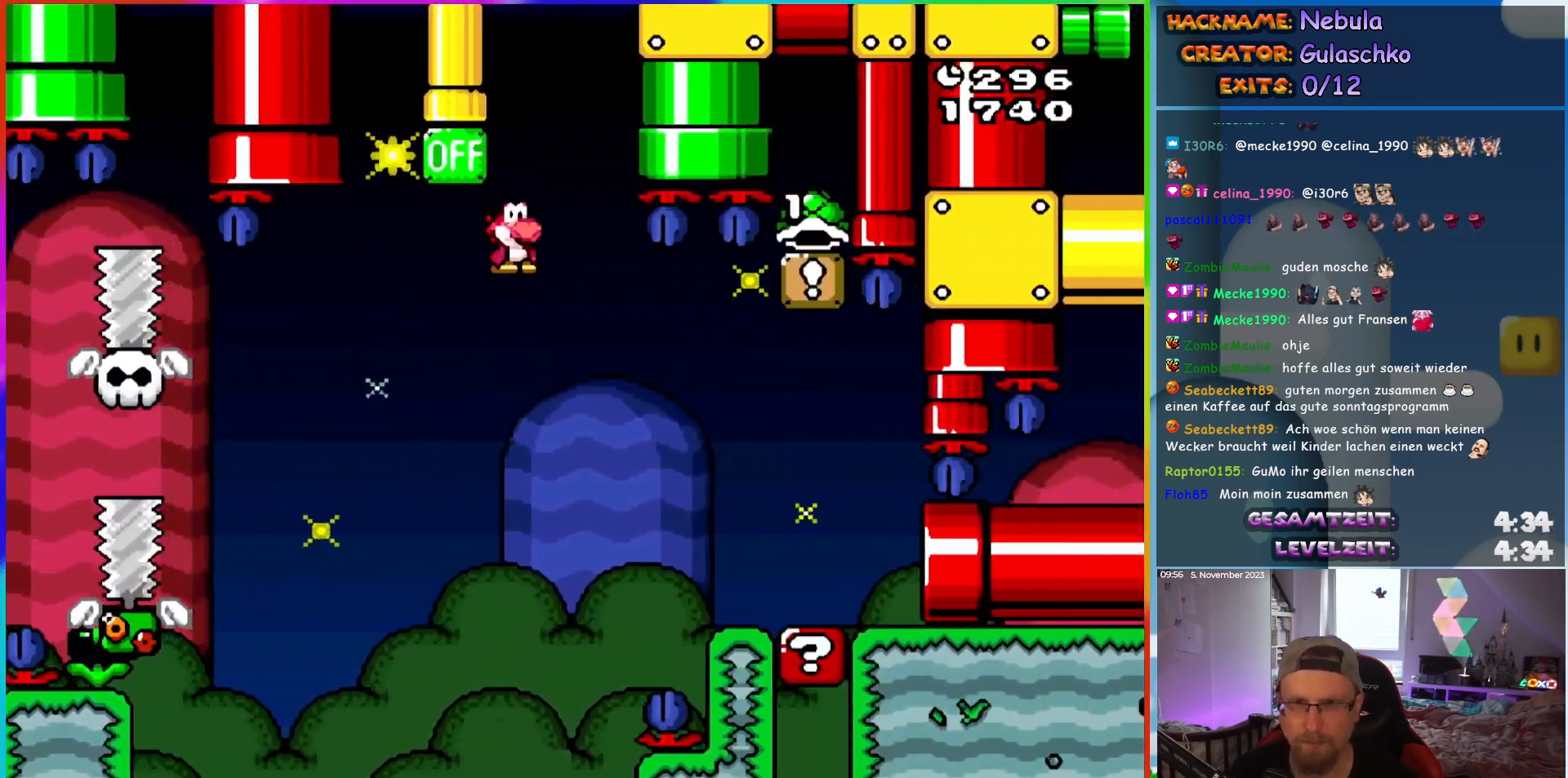
{"buttons": ["DPAD_RIGHT"], "events": []}
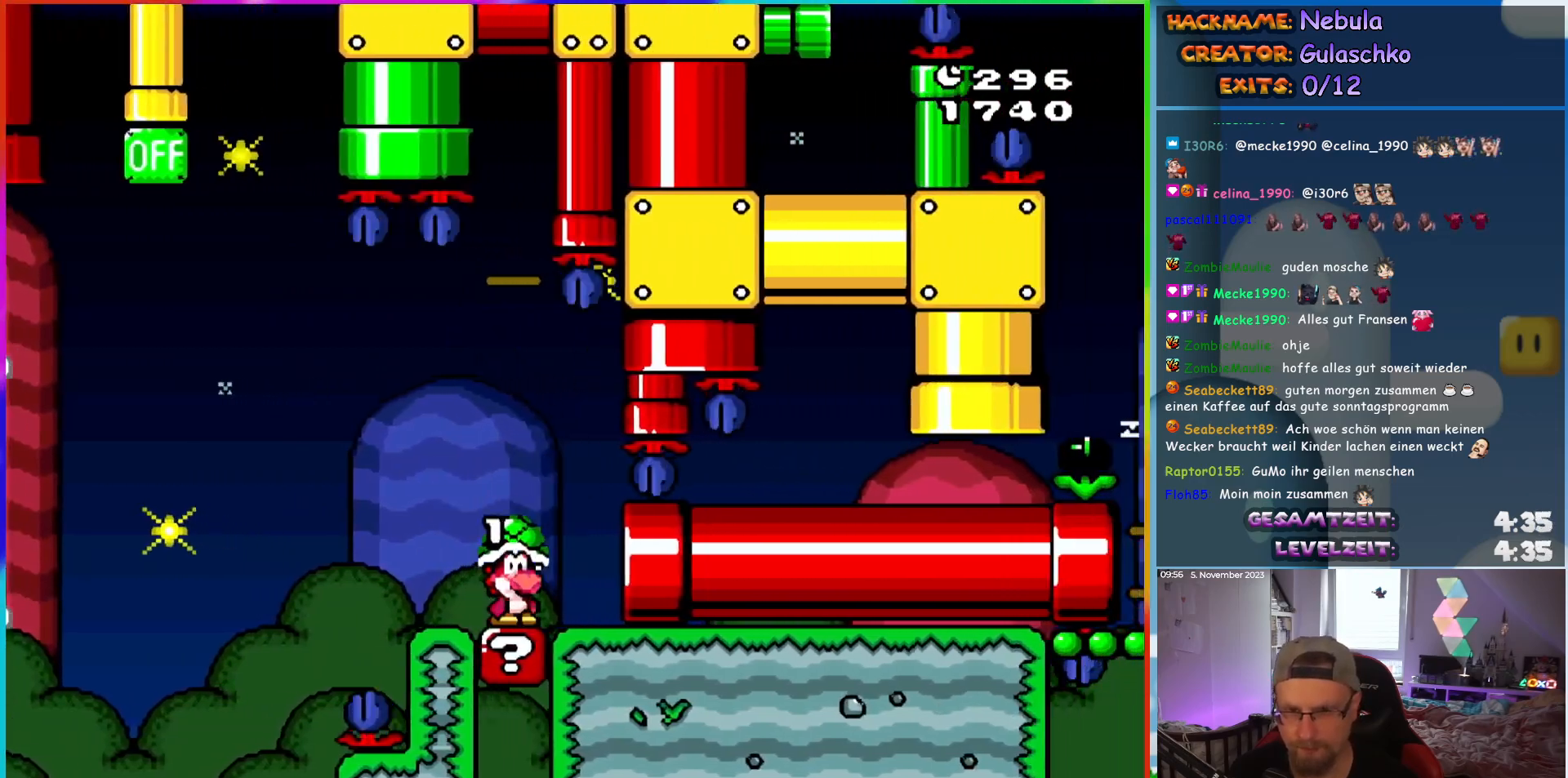
{"buttons": ["DPAD_RIGHT"], "events": []}
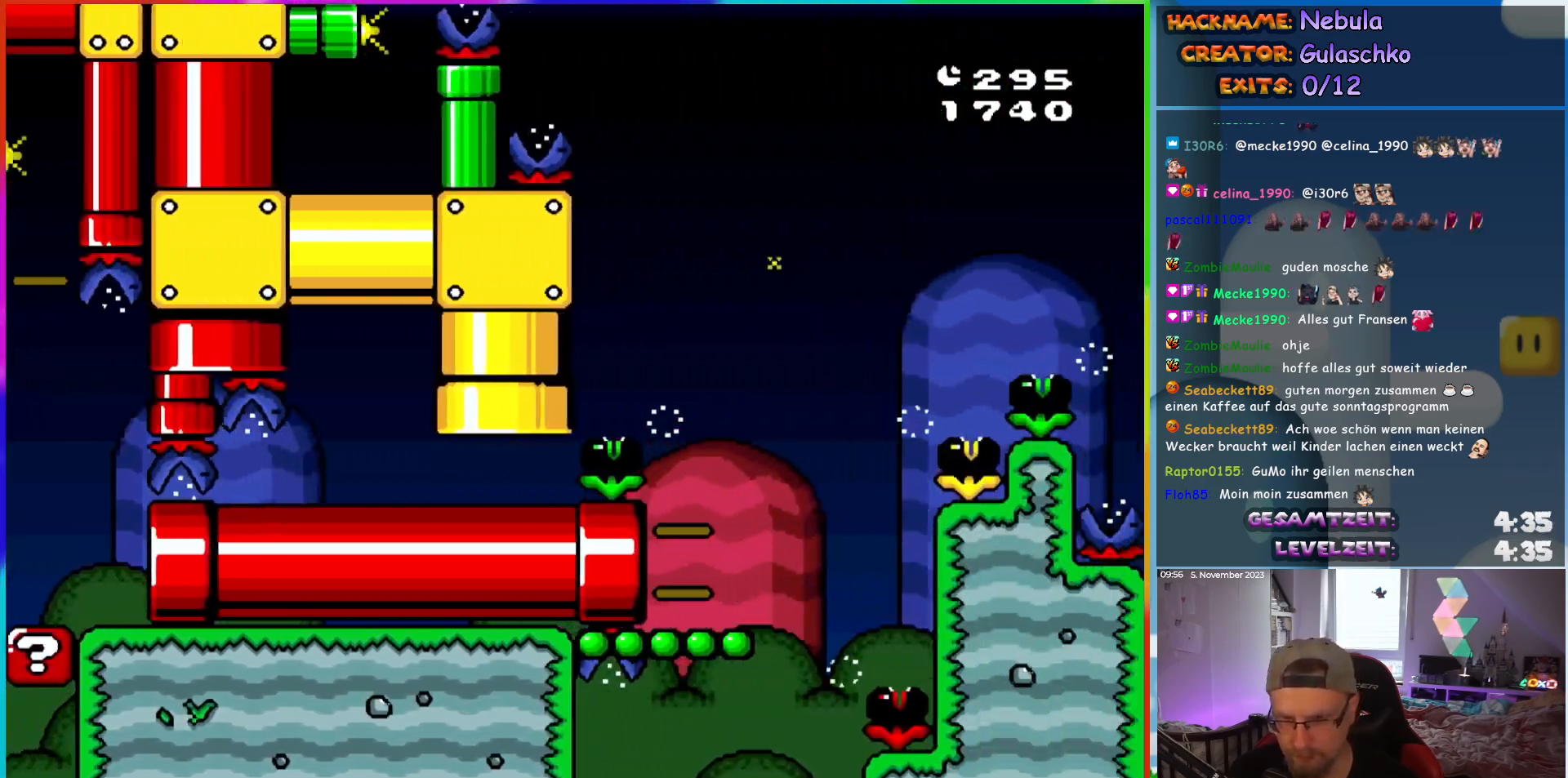
{"buttons": ["DPAD_RIGHT"], "events": []}
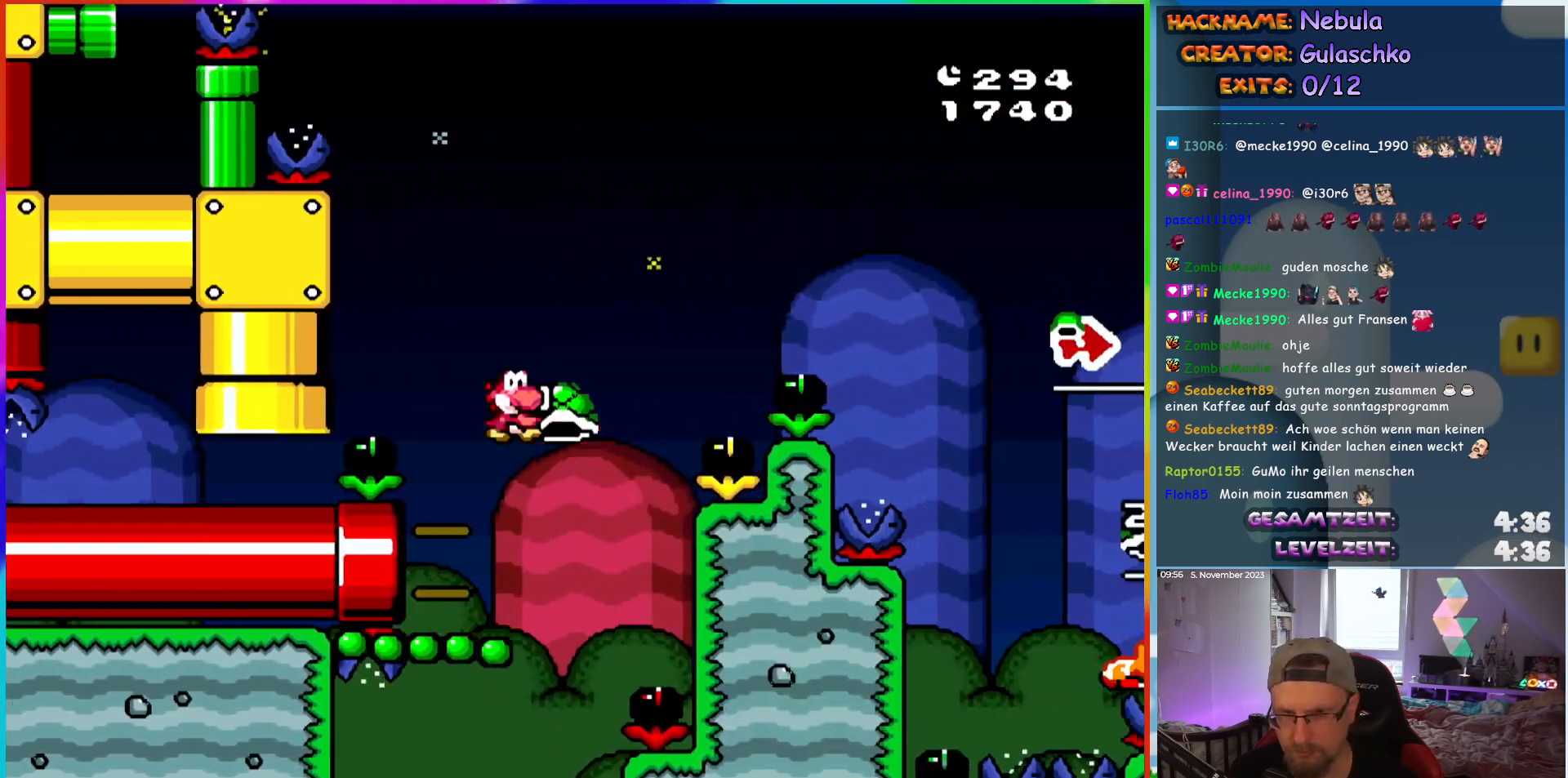
{"buttons": ["DPAD_RIGHT"], "events": []}
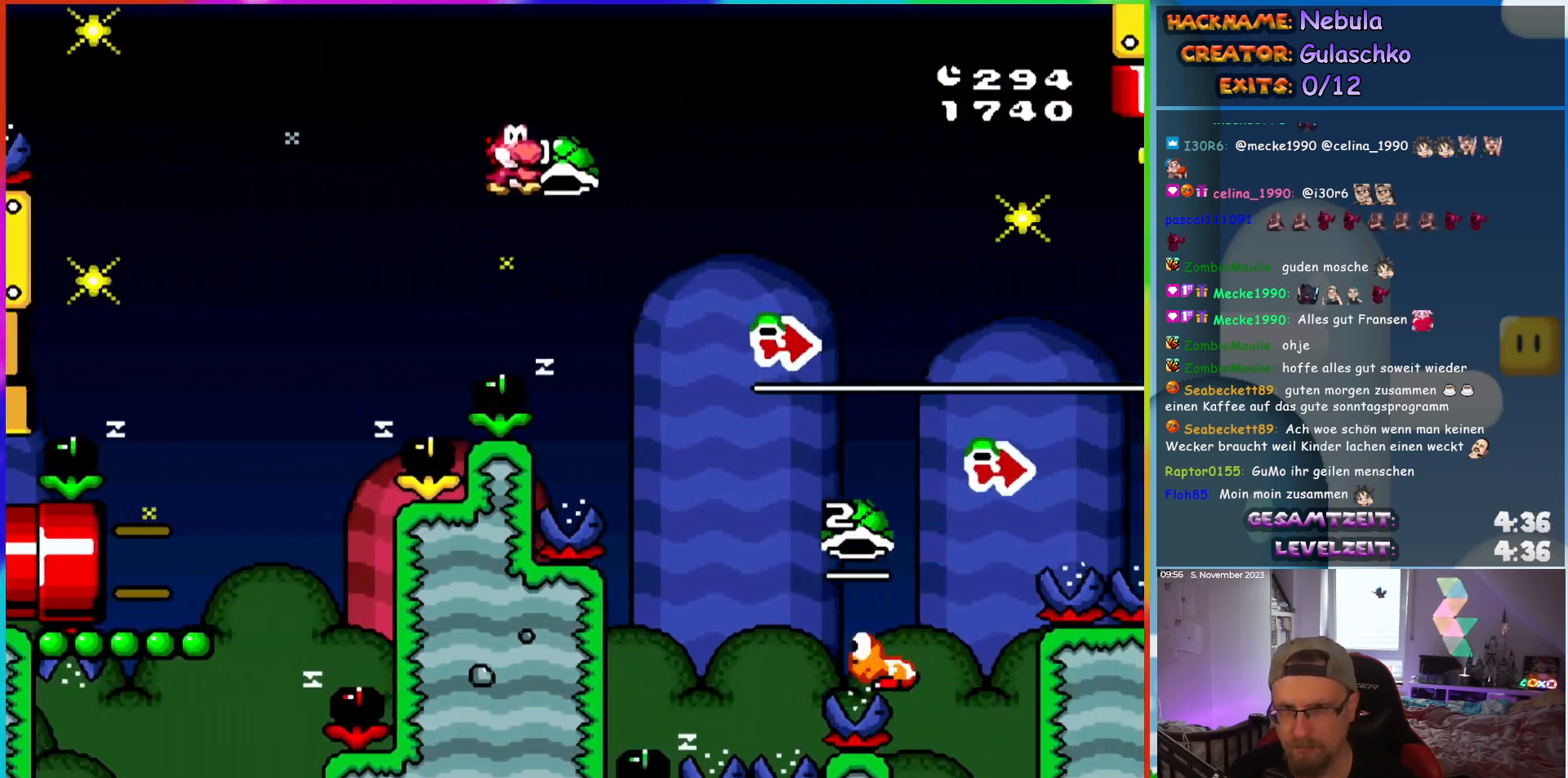
{"buttons": ["DPAD_RIGHT"], "events": []}
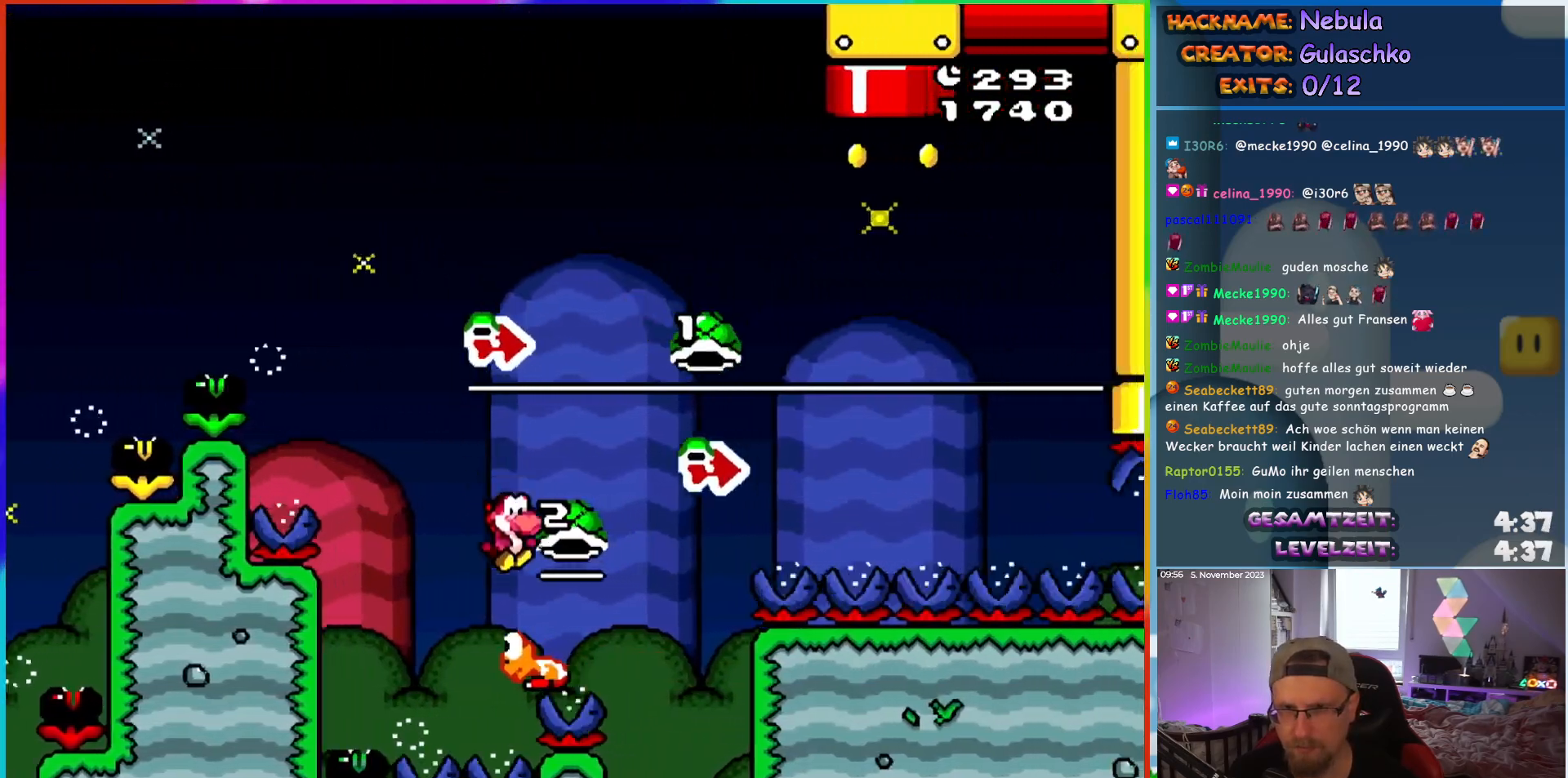
{"buttons": ["DPAD_UP", "DPAD_RIGHT"], "events": [[500, "DPAD_UP", "down"]]}
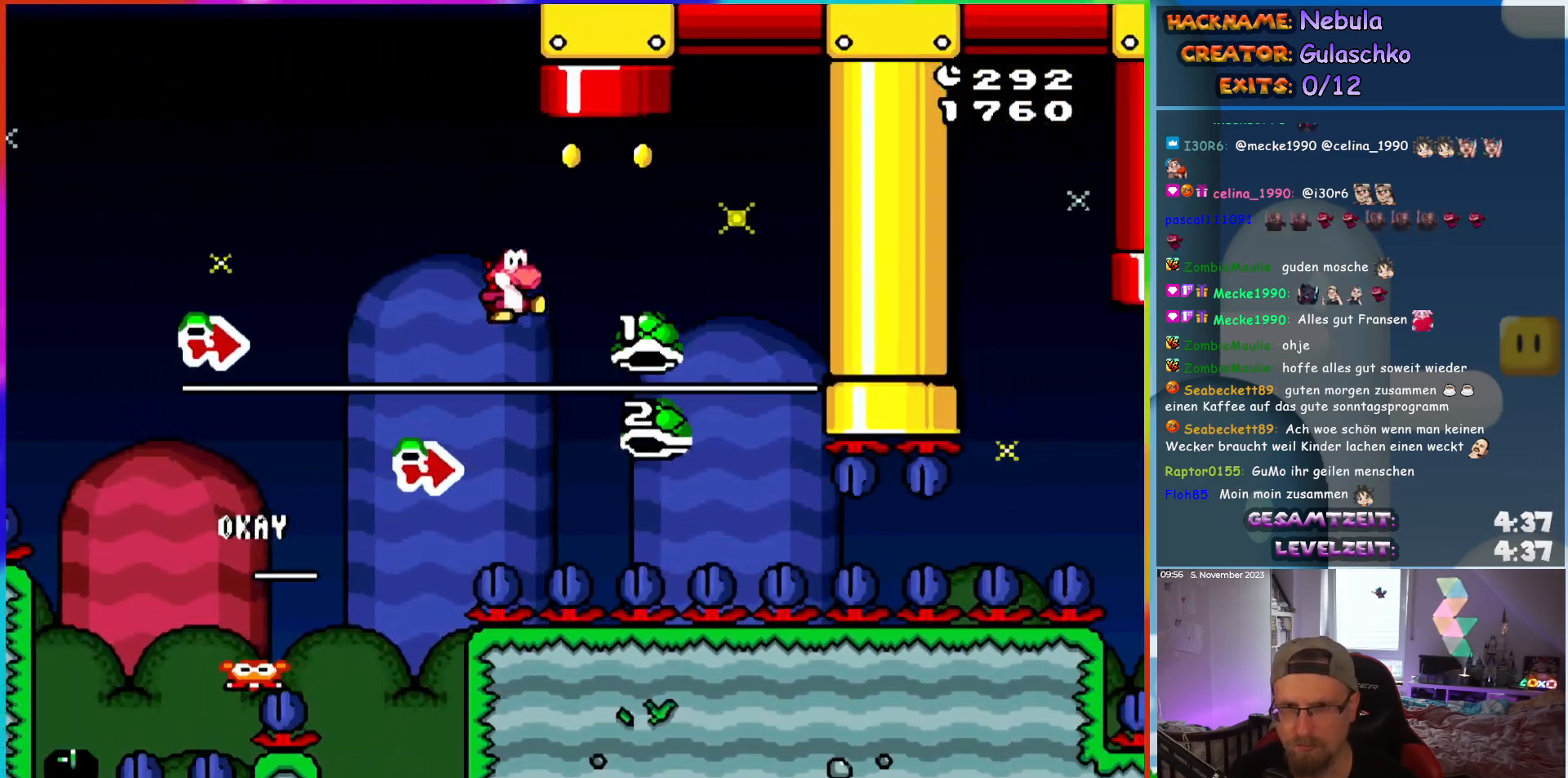
{"buttons": [], "events": [[83, "DPAD_RIGHT", "up"], [167, "DPAD_LEFT", "down"], [317, "DPAD_LEFT", "up"], [467, "DPAD_UP", "up"]]}
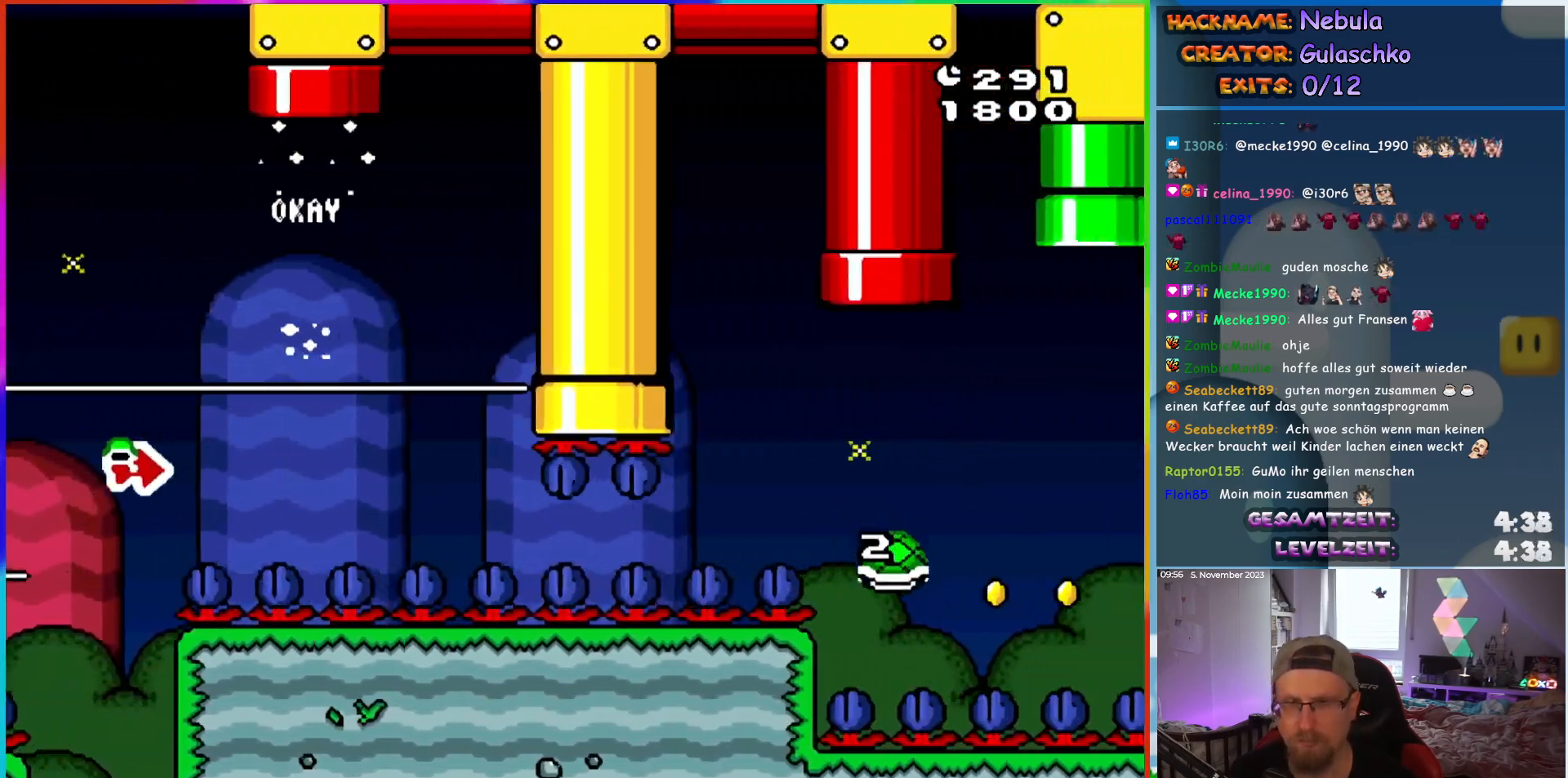
{"buttons": [], "events": []}
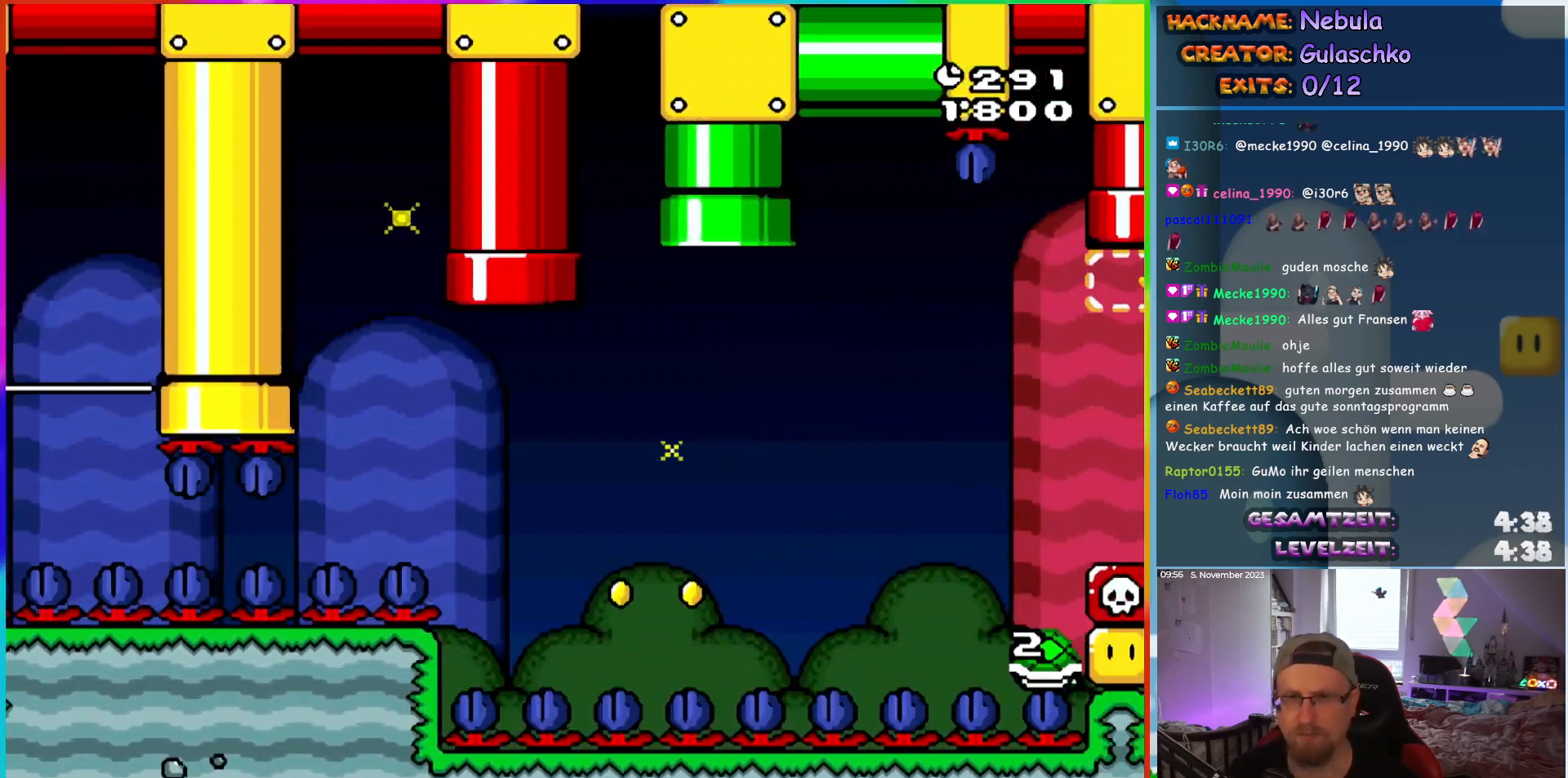
{"buttons": ["DPAD_RIGHT"], "events": [[300, "DPAD_RIGHT", "down"]]}
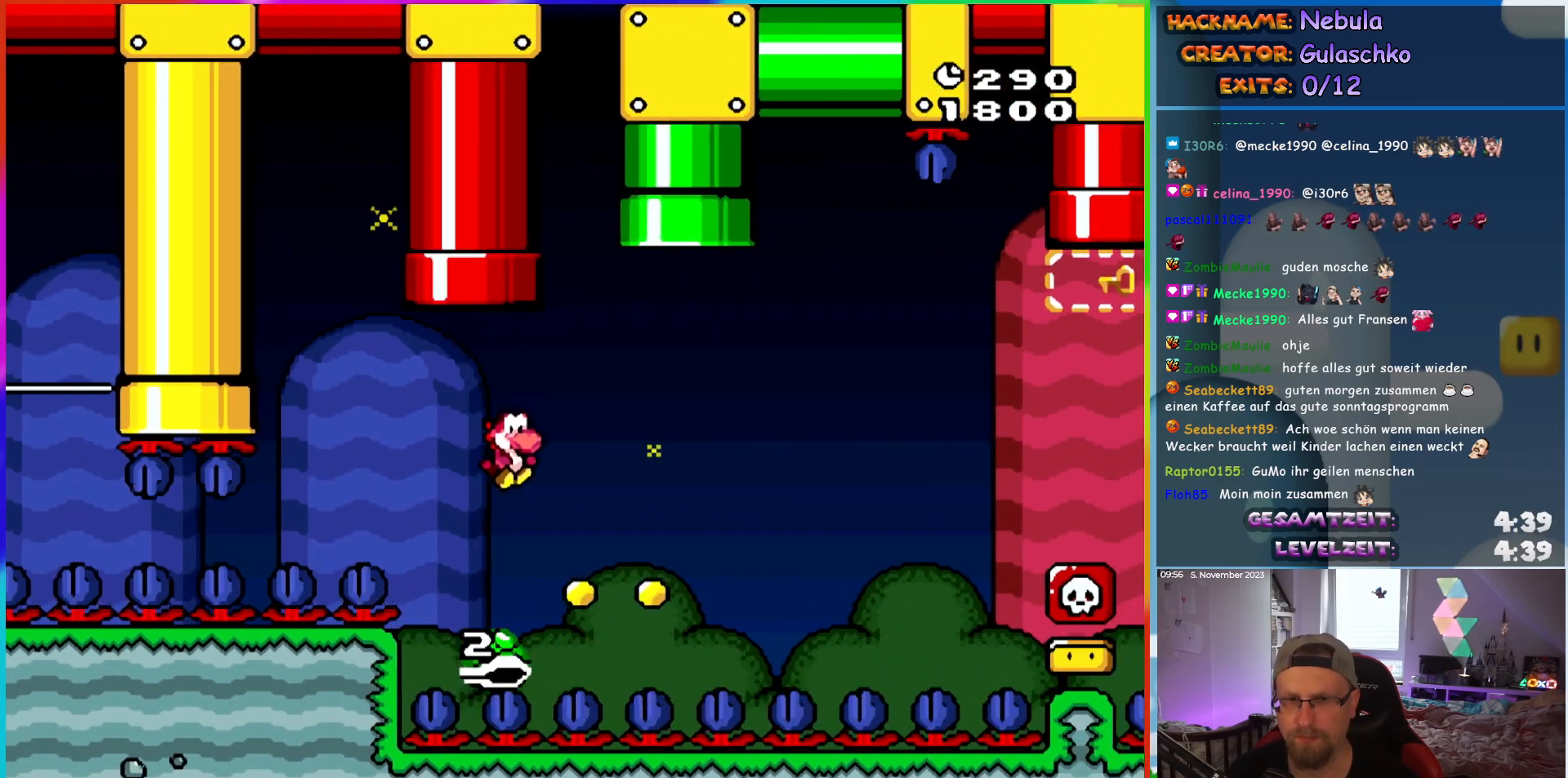
{"buttons": ["DPAD_RIGHT"], "events": []}
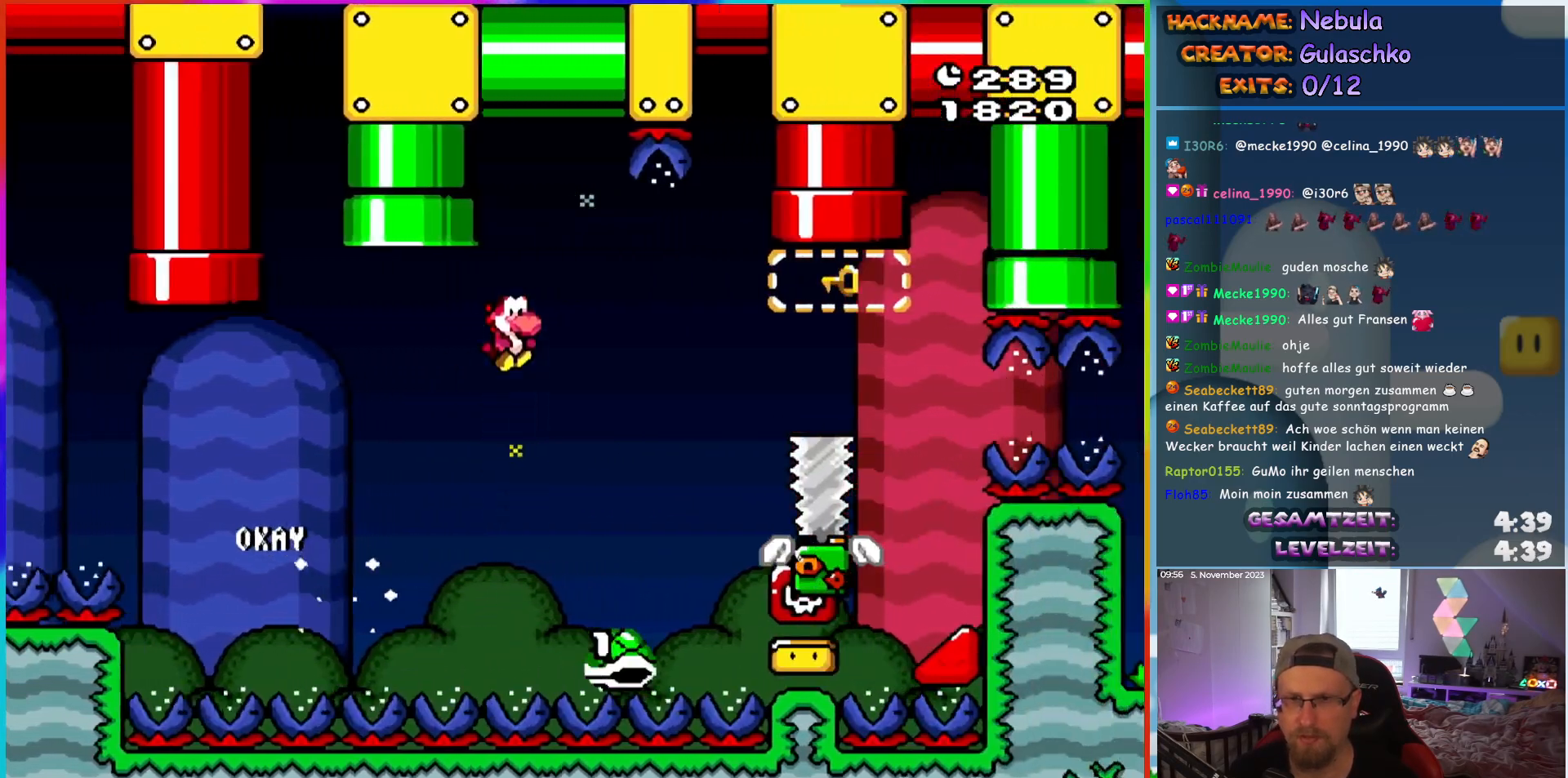
{"buttons": ["DPAD_UP", "DPAD_RIGHT"], "events": [[500, "DPAD_UP", "down"]]}
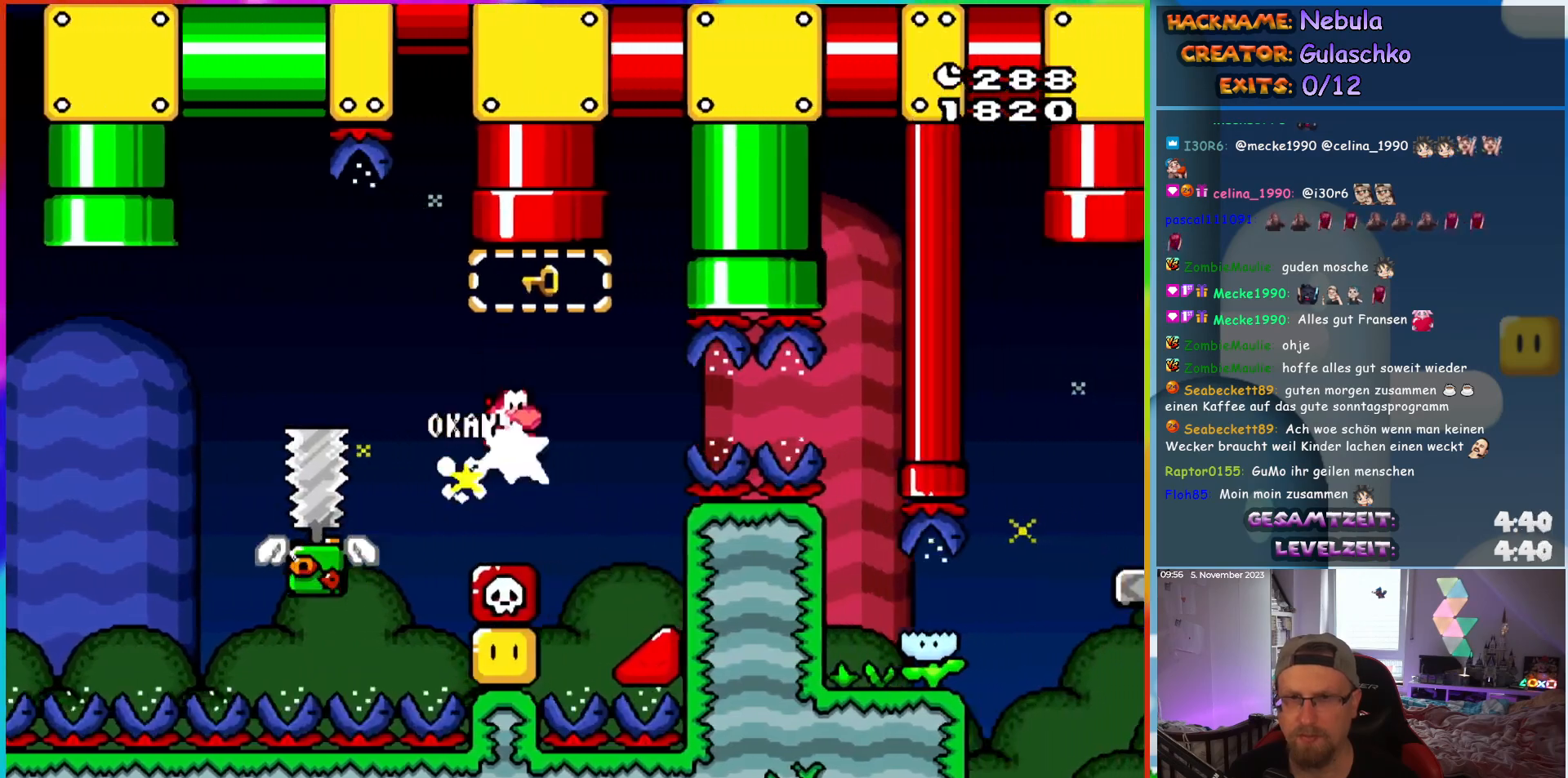
{"buttons": ["DPAD_UP"], "events": [[17, "DPAD_RIGHT", "up"], [33, "DPAD_LEFT", "down"], [200, "DPAD_LEFT", "up"]]}
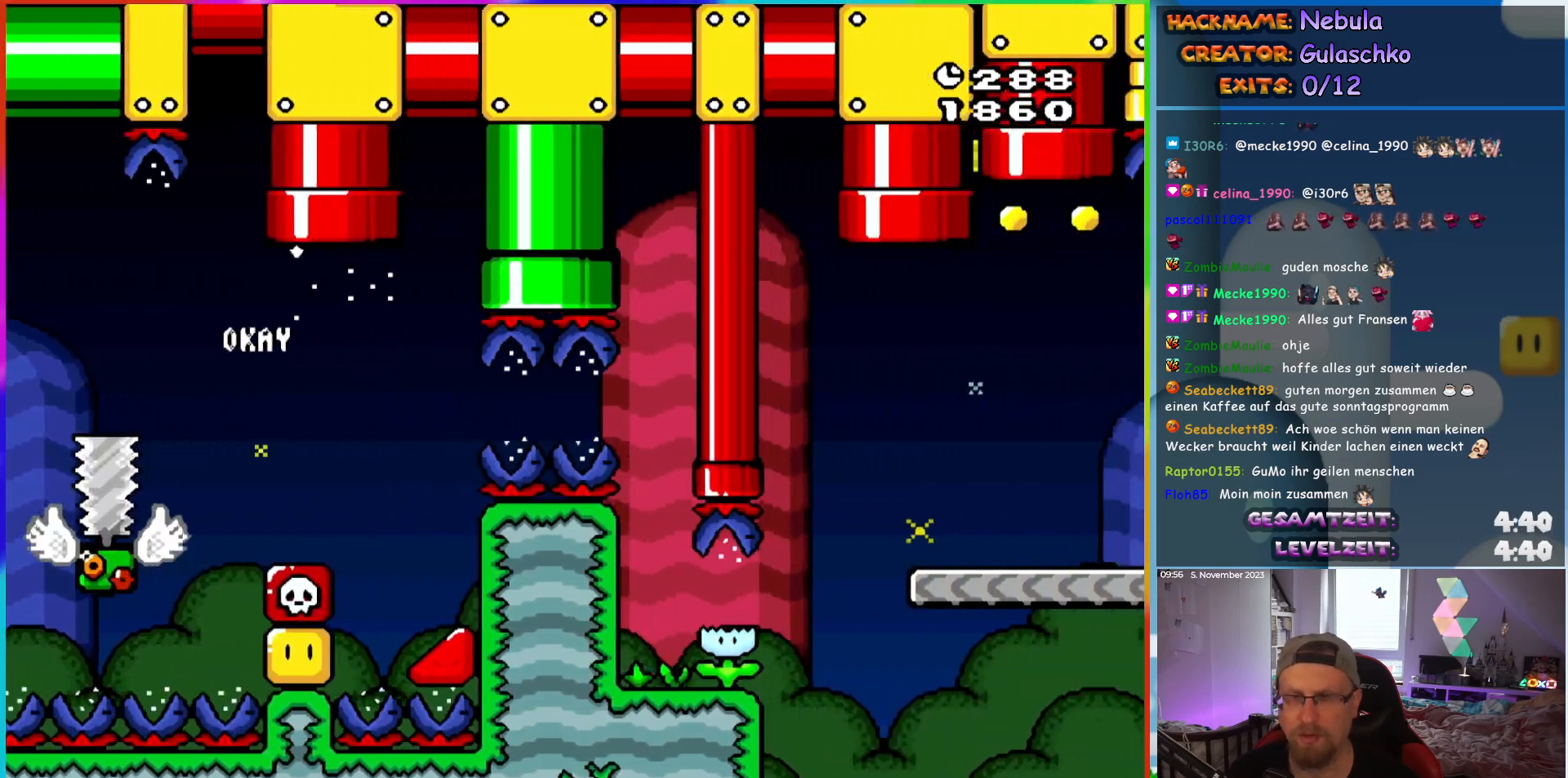
{"buttons": [], "events": [[17, "DPAD_UP", "up"]]}
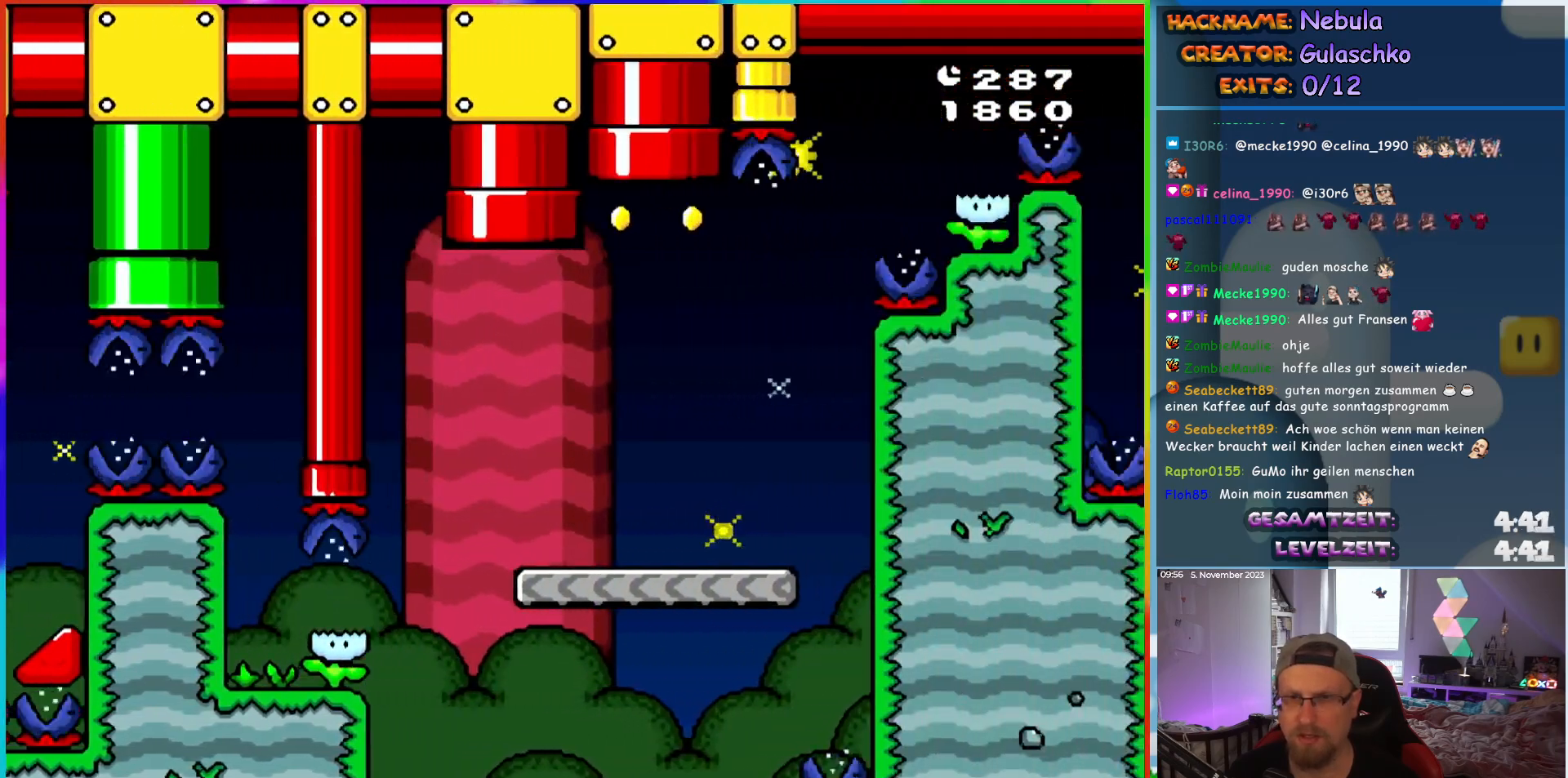
{"buttons": ["DPAD_UP", "DPAD_LEFT"], "events": [[50, "DPAD_RIGHT", "down"], [383, "DPAD_UP", "down"], [400, "DPAD_RIGHT", "up"], [500, "DPAD_LEFT", "down"]]}
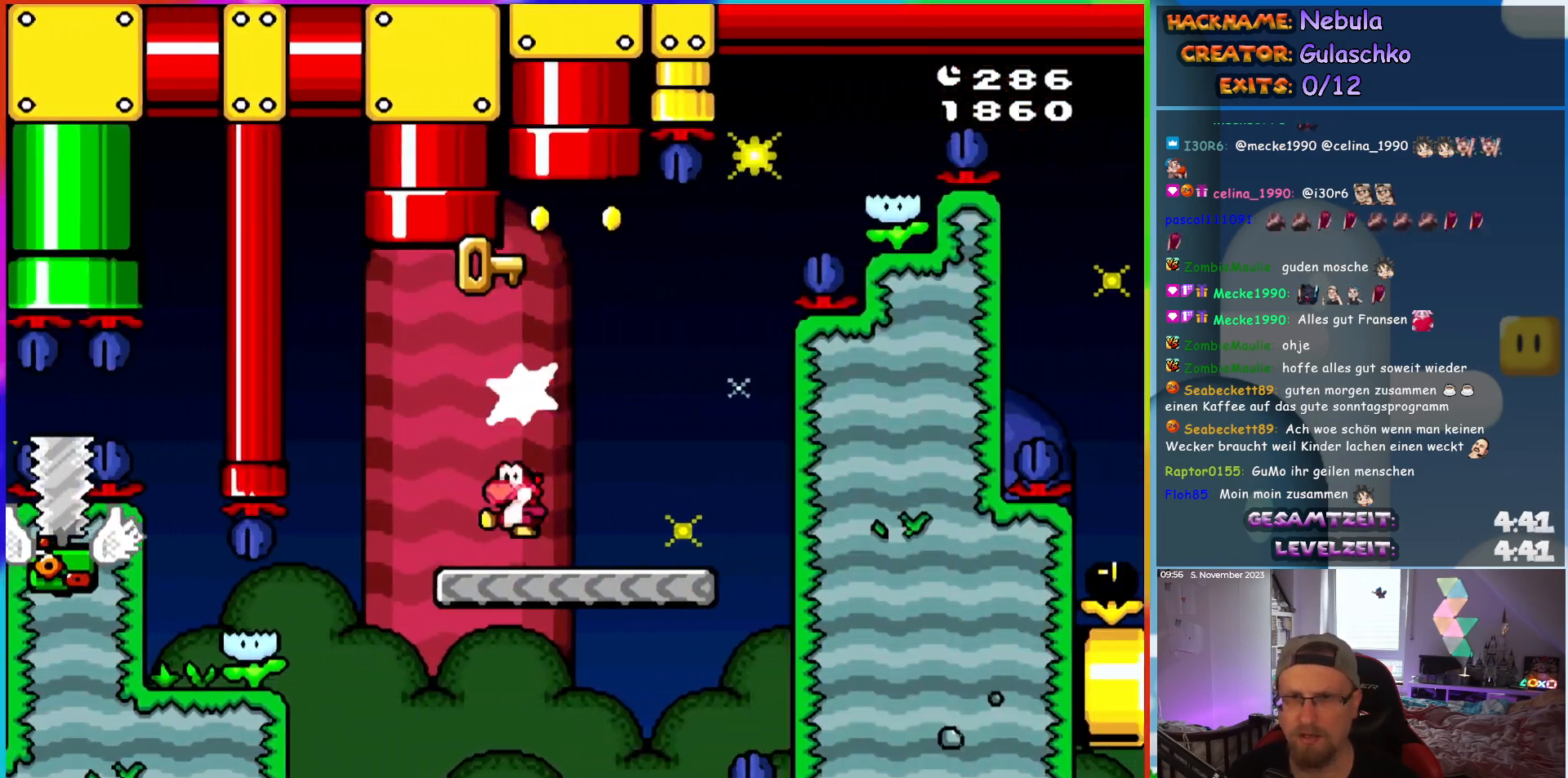
{"buttons": [], "events": [[83, "DPAD_UP", "up"], [117, "DPAD_LEFT", "up"], [250, "DPAD_RIGHT", "down"], [383, "DPAD_RIGHT", "up"]]}
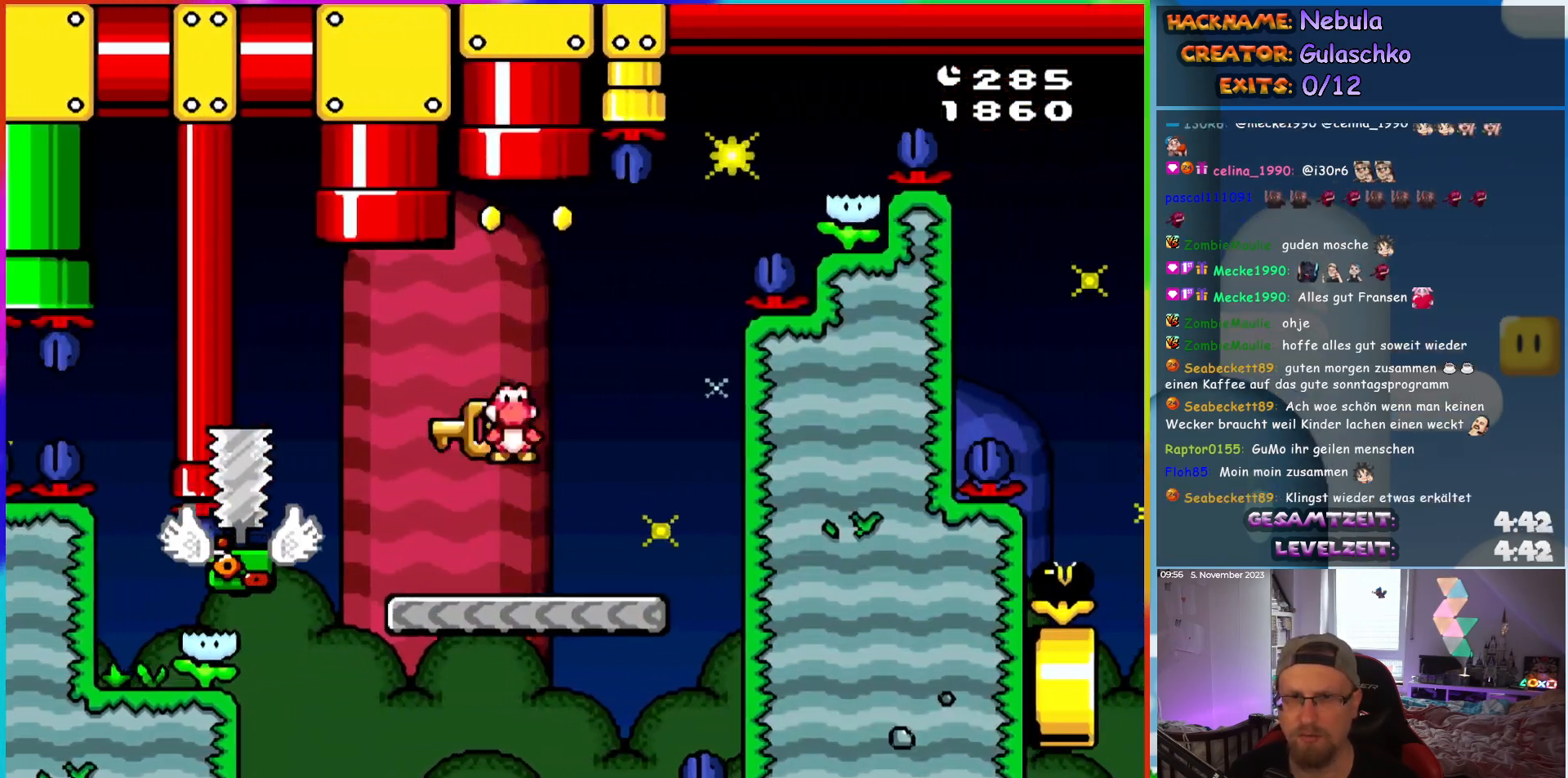
{"buttons": ["DPAD_RIGHT"], "events": [[50, "DPAD_LEFT", "down"], [167, "DPAD_LEFT", "up"], [500, "DPAD_RIGHT", "down"]]}
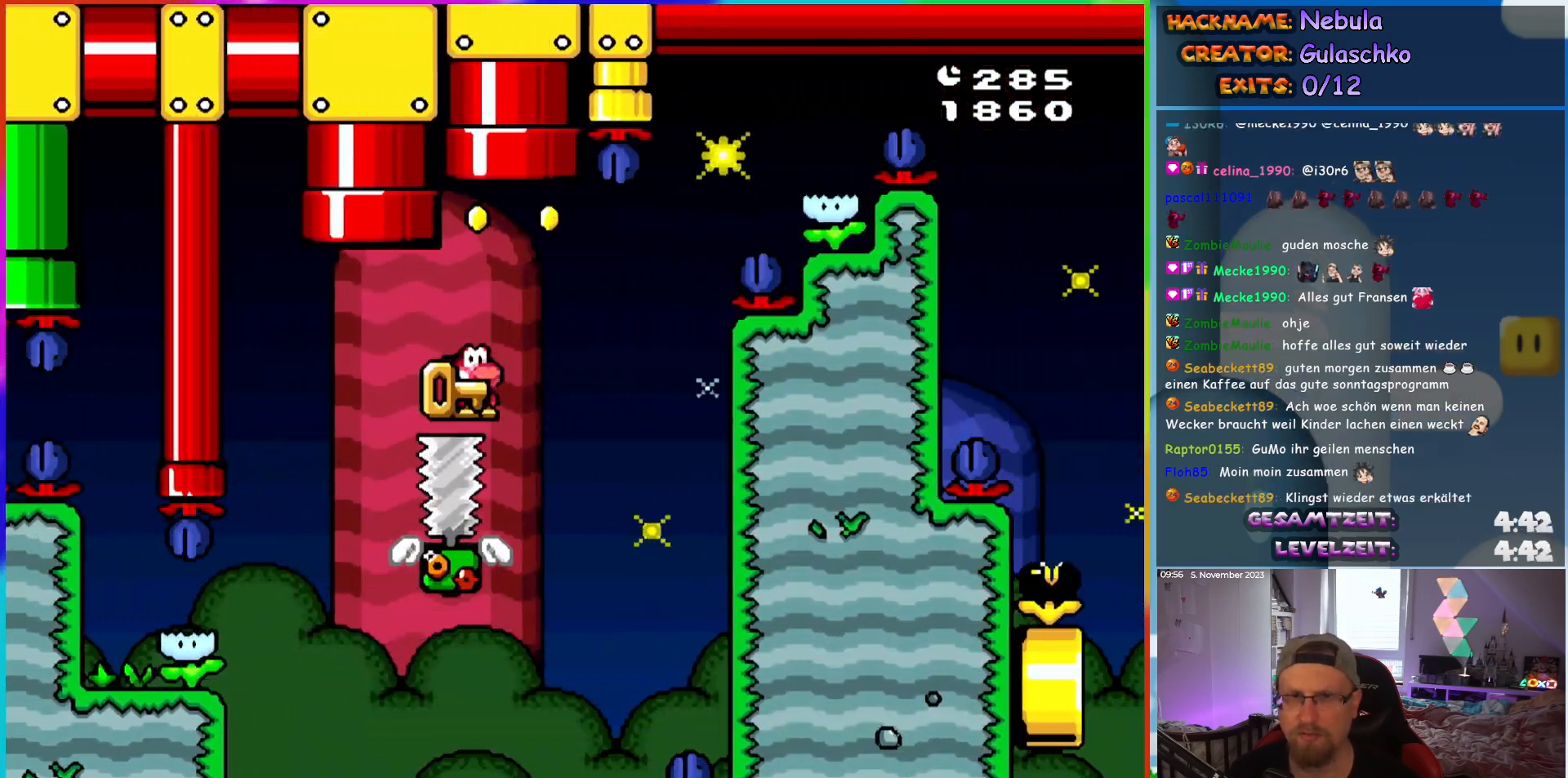
{"buttons": ["DPAD_UP"], "events": [[117, "DPAD_RIGHT", "up"], [117, "DPAD_UP", "down"], [250, "DPAD_LEFT", "down"], [267, "DPAD_LEFT", "up"]]}
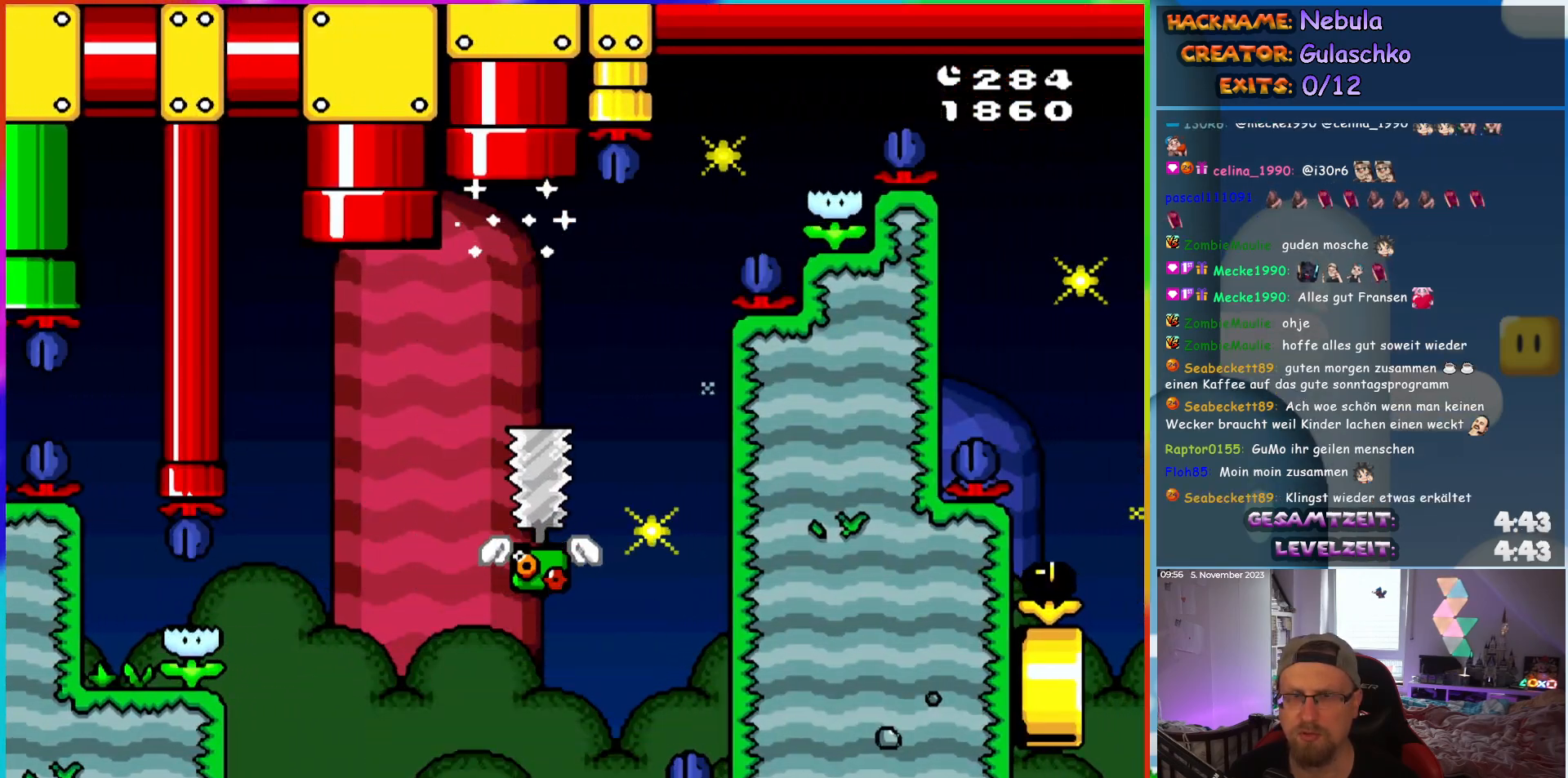
{"buttons": [], "events": [[100, "DPAD_UP", "up"]]}
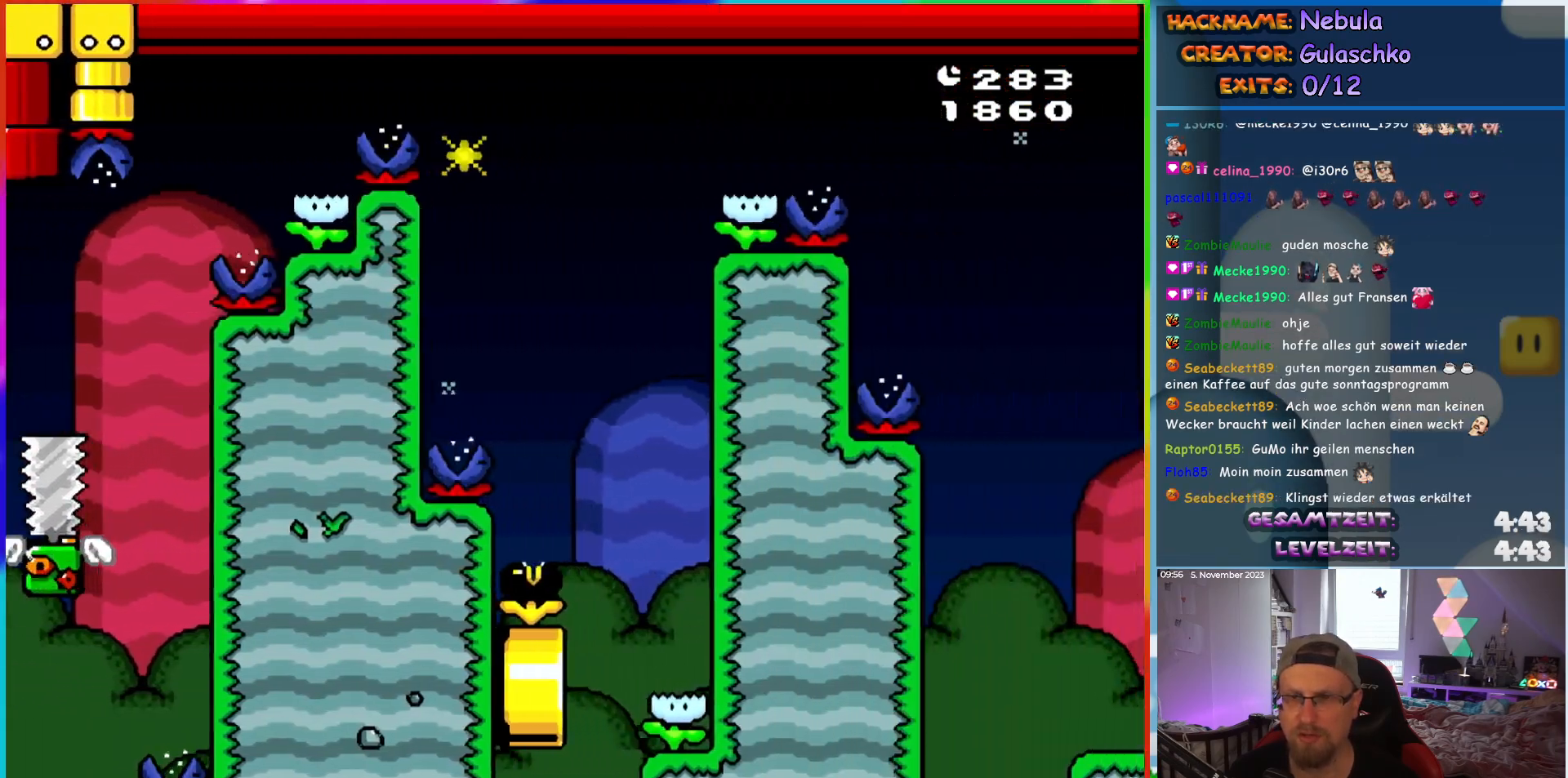
{"buttons": [], "events": []}
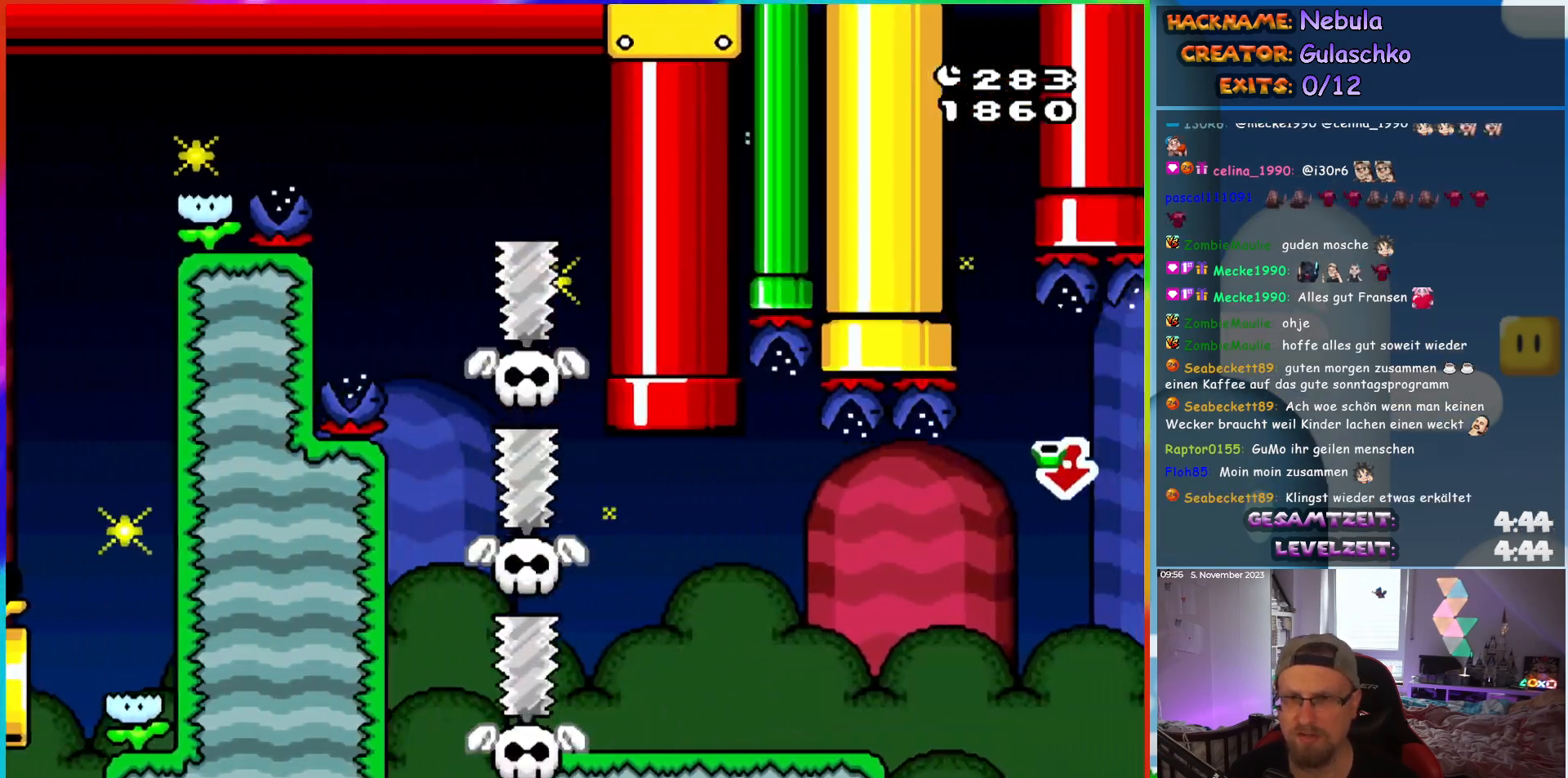
{"buttons": ["DPAD_RIGHT"], "events": [[283, "DPAD_RIGHT", "down"]]}
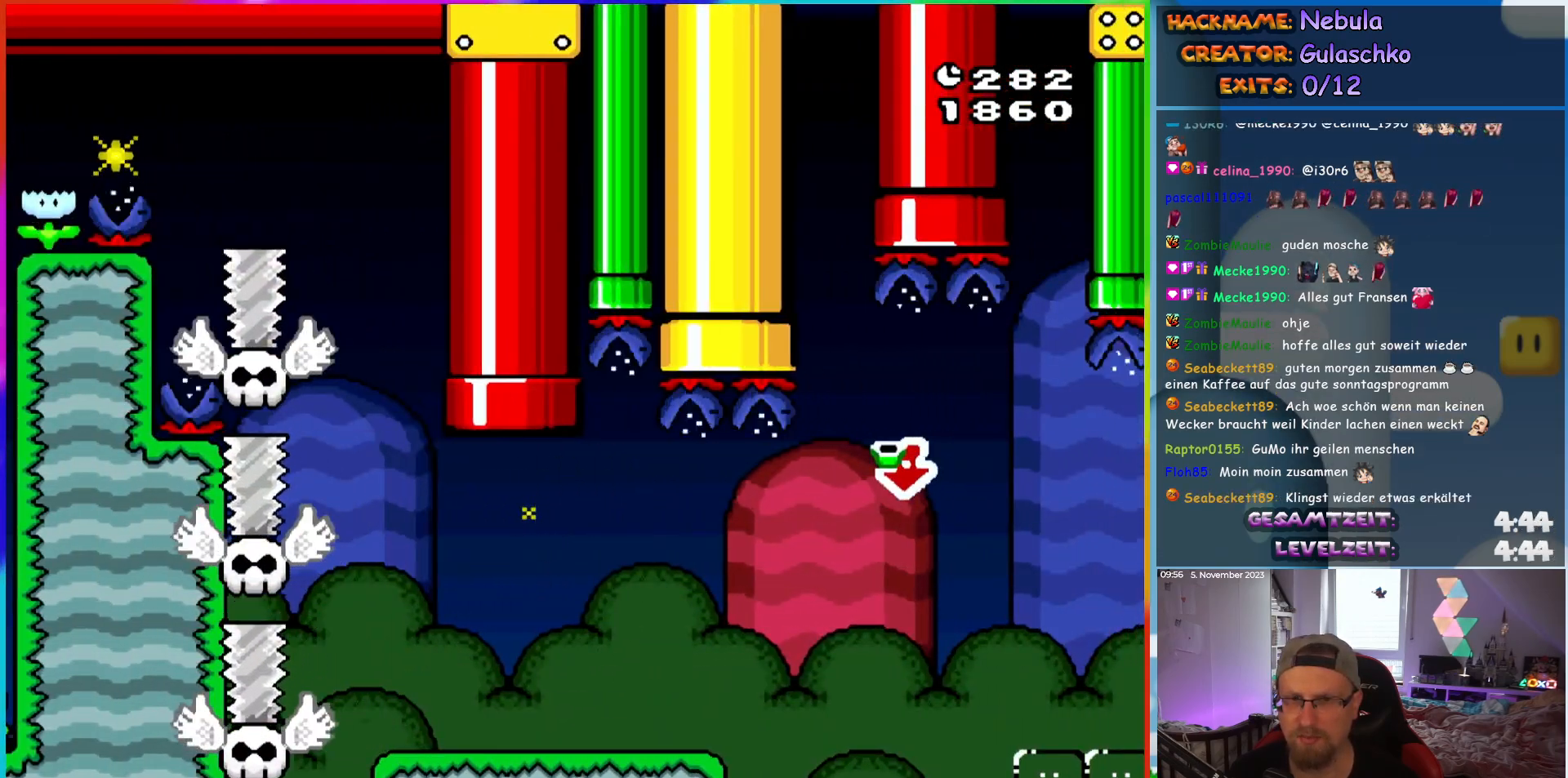
{"buttons": ["DPAD_RIGHT"], "events": []}
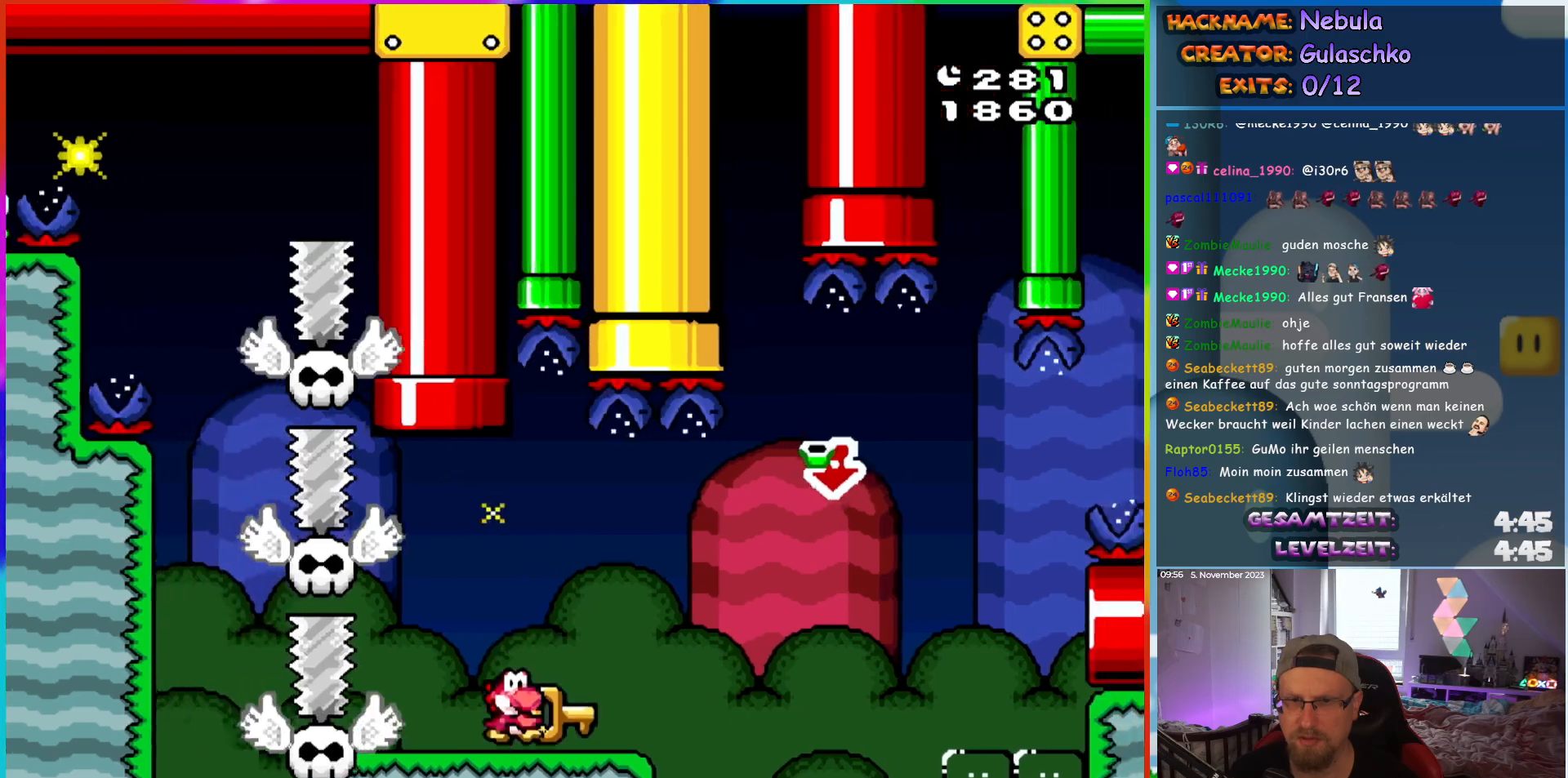
{"buttons": ["DPAD_DOWN", "DPAD_RIGHT"], "events": [[333, "DPAD_DOWN", "down"]]}